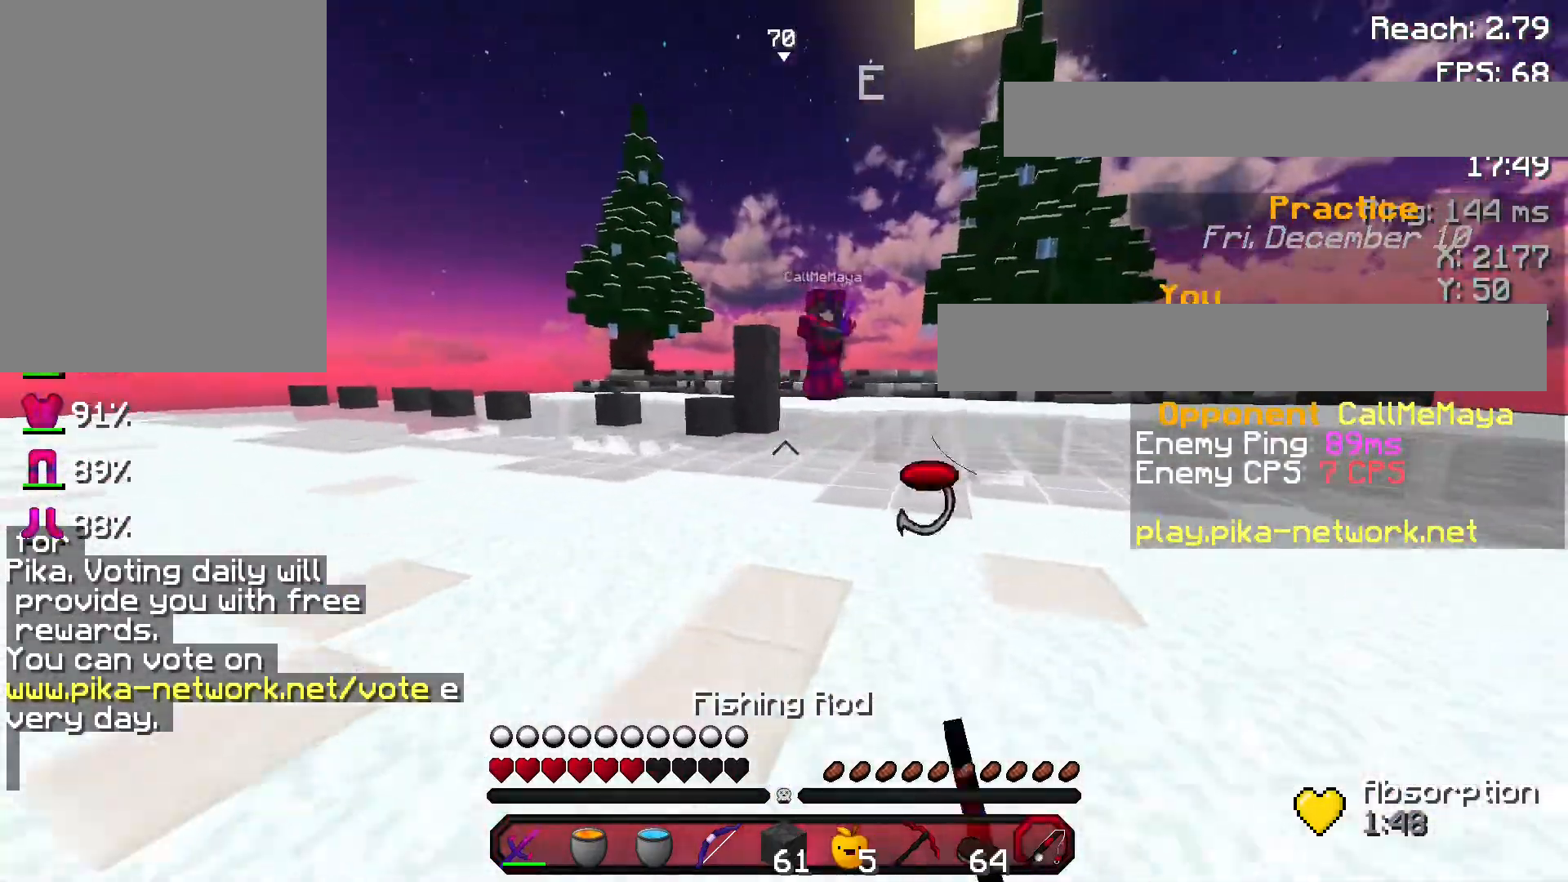
Gameplay with keyboard and mouse; each line is a JSON object with the keys and mouse buttons held at the frame after it. "events" lists presses ("down") and releases ("up") of "a", "d", "s", "space", "w", "mouse_left" and "mouse_right" between this image and that frame as [ms after this image, input, new state], when the widget could be followed in between. "mouse_left", "mouse_right" = the "left", "right" buttons of the "mouse" list. No other keys are recorded. Fast repeated clicks can show as one long hold. Not read: mouse_move.
{"keys": ["d", "w"], "mouse": [], "events": [[67, "w", "up"], [201, "mouse_right", "down"], [301, "a", "down"], [301, "s", "down"], [334, "a", "up"], [334, "d", "down"], [334, "mouse_right", "up"], [401, "s", "up"], [501, "w", "down"]]}
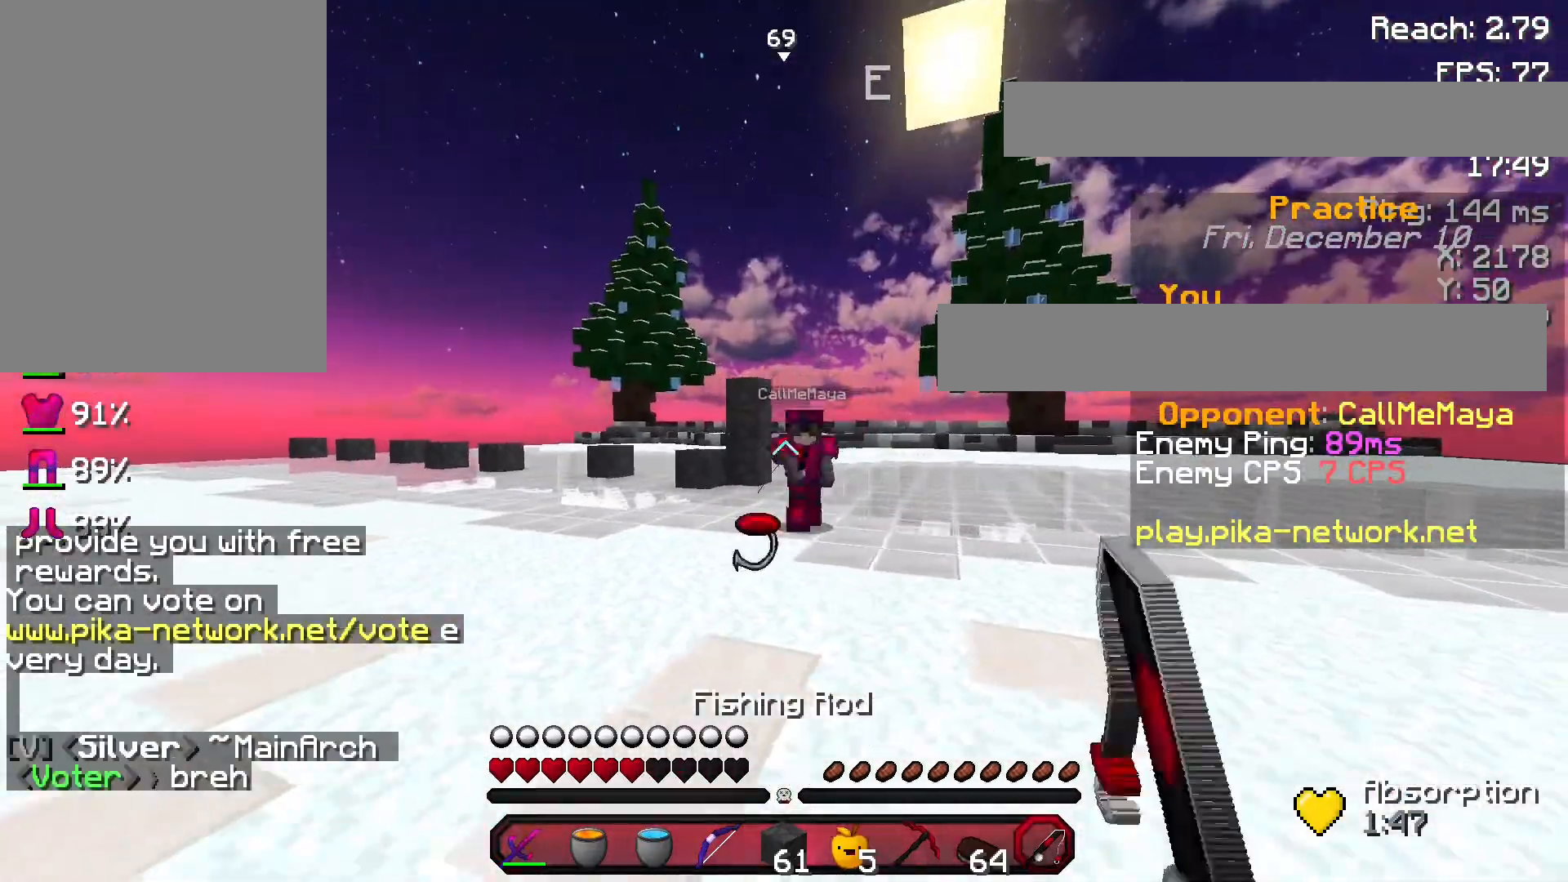
{"keys": ["a", "w"], "mouse": [], "events": [[33, "mouse_right", "down"], [67, "d", "up"], [133, "a", "down"], [167, "mouse_right", "up"], [367, "mouse_left", "down"], [400, "mouse_left", "up"]]}
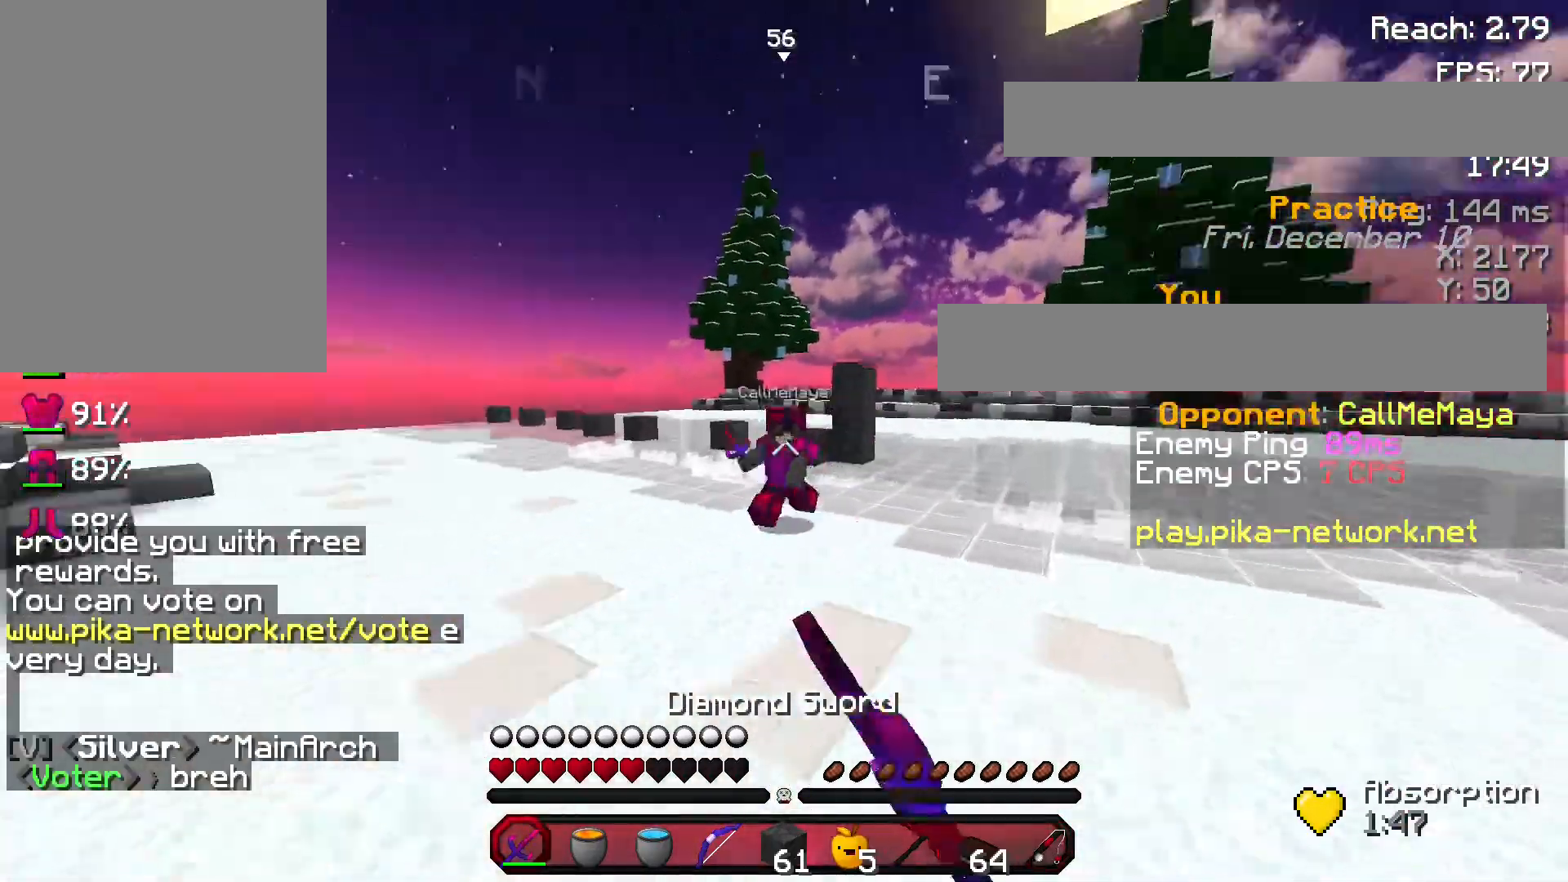
{"keys": ["d", "w"], "mouse": ["left"], "events": [[100, "mouse_right", "down"], [234, "mouse_right", "up"], [434, "a", "up"], [434, "mouse_left", "down"], [467, "d", "down"]]}
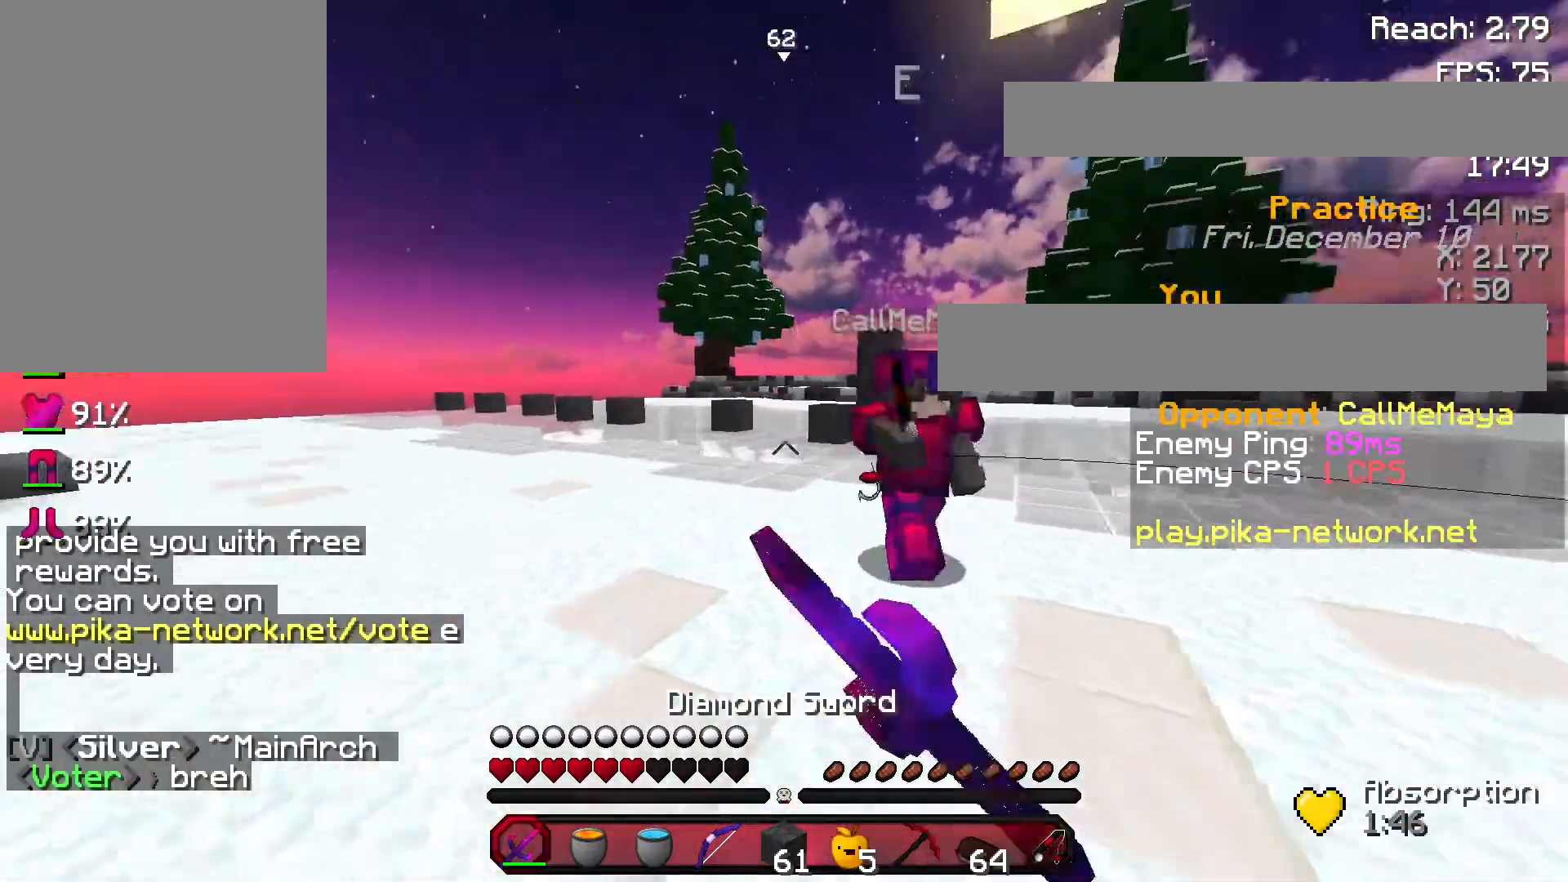
{"keys": ["a"], "mouse": [], "events": [[33, "mouse_left", "up"], [100, "mouse_left", "down"], [200, "mouse_left", "up"], [300, "mouse_left", "down"], [333, "mouse_left", "up"], [367, "a", "down"], [367, "d", "up"], [434, "mouse_left", "down"], [434, "w", "up"], [500, "mouse_left", "up"]]}
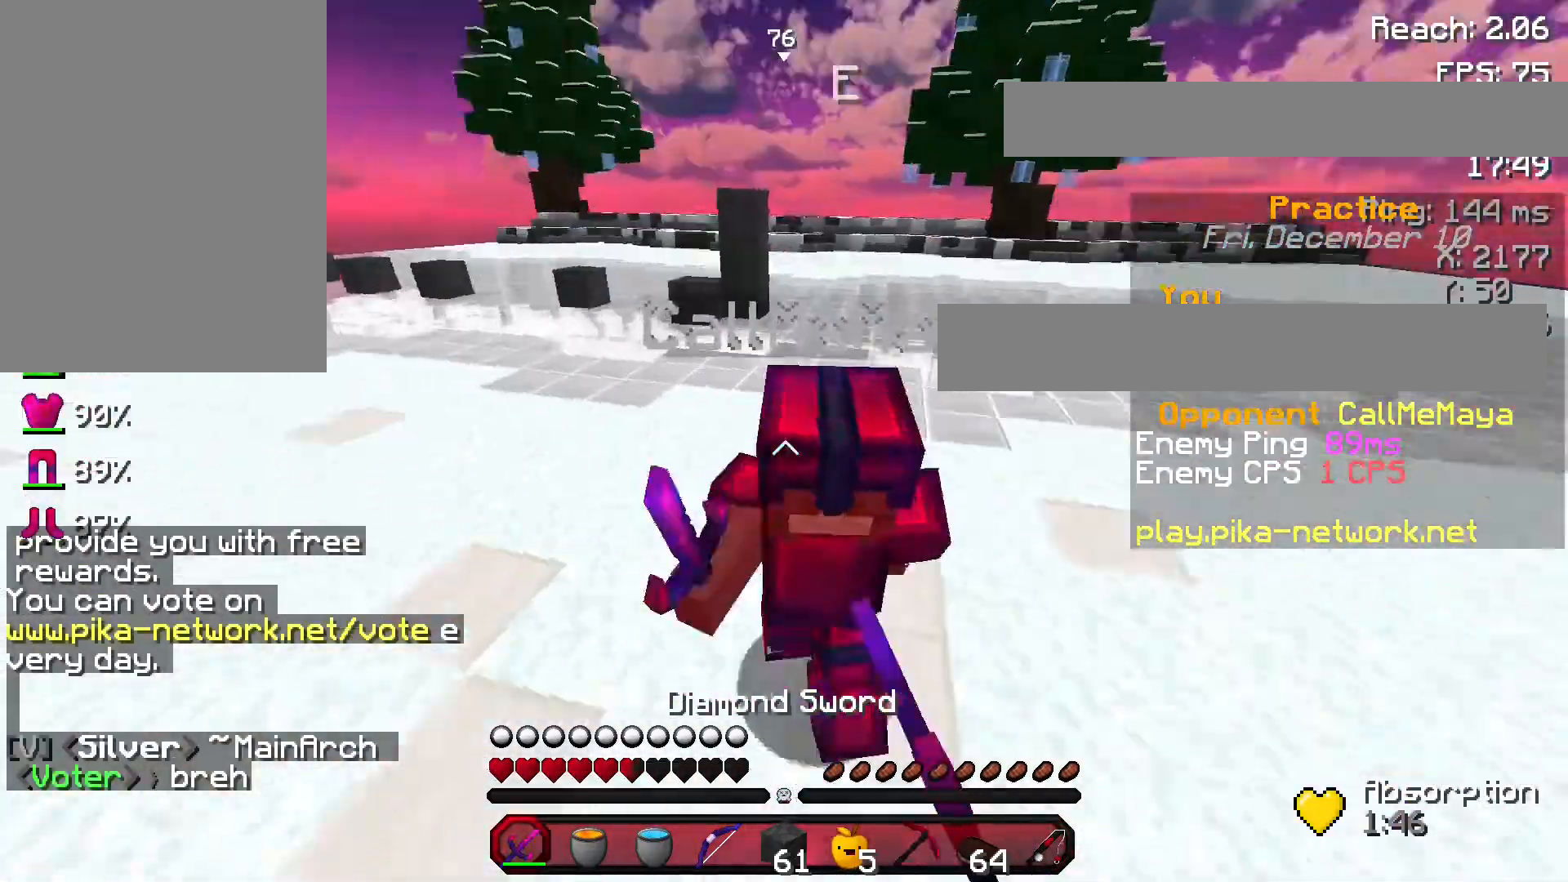
{"keys": ["a", "w"], "mouse": ["left"], "events": [[67, "mouse_left", "down"], [167, "mouse_left", "up"], [201, "w", "down"], [234, "mouse_left", "down"], [301, "mouse_left", "up"], [301, "w", "up"], [334, "mouse_left", "down"], [367, "w", "down"], [434, "mouse_left", "up"], [501, "mouse_left", "down"]]}
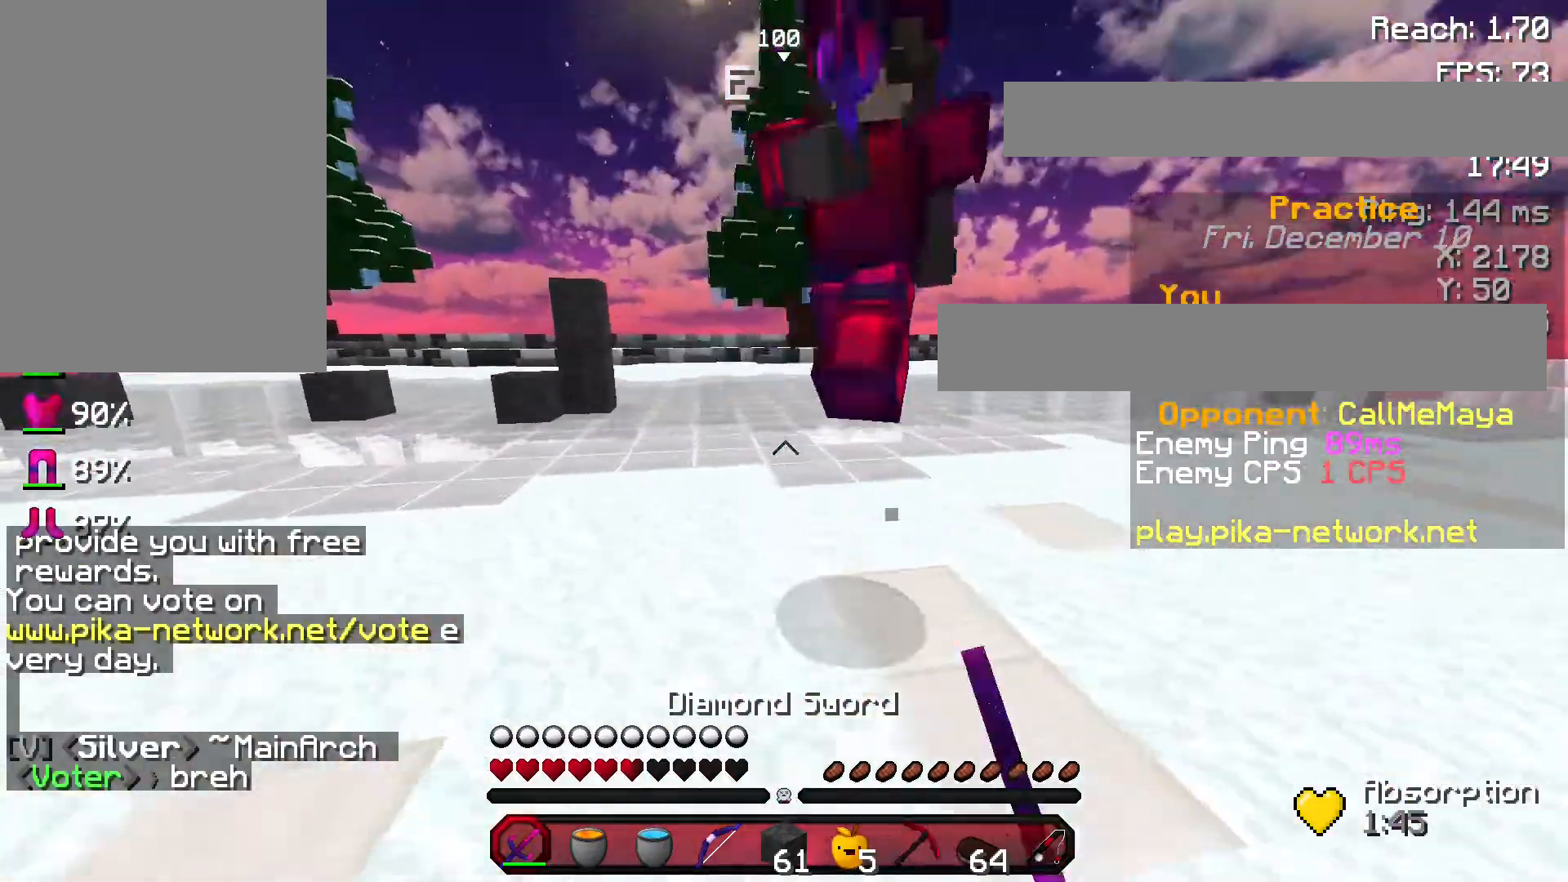
{"keys": ["d", "w"], "mouse": [], "events": [[100, "mouse_left", "up"], [300, "mouse_left", "down"], [333, "d", "down"], [333, "mouse_left", "up"], [400, "a", "up"], [467, "mouse_left", "down"], [500, "mouse_left", "up"]]}
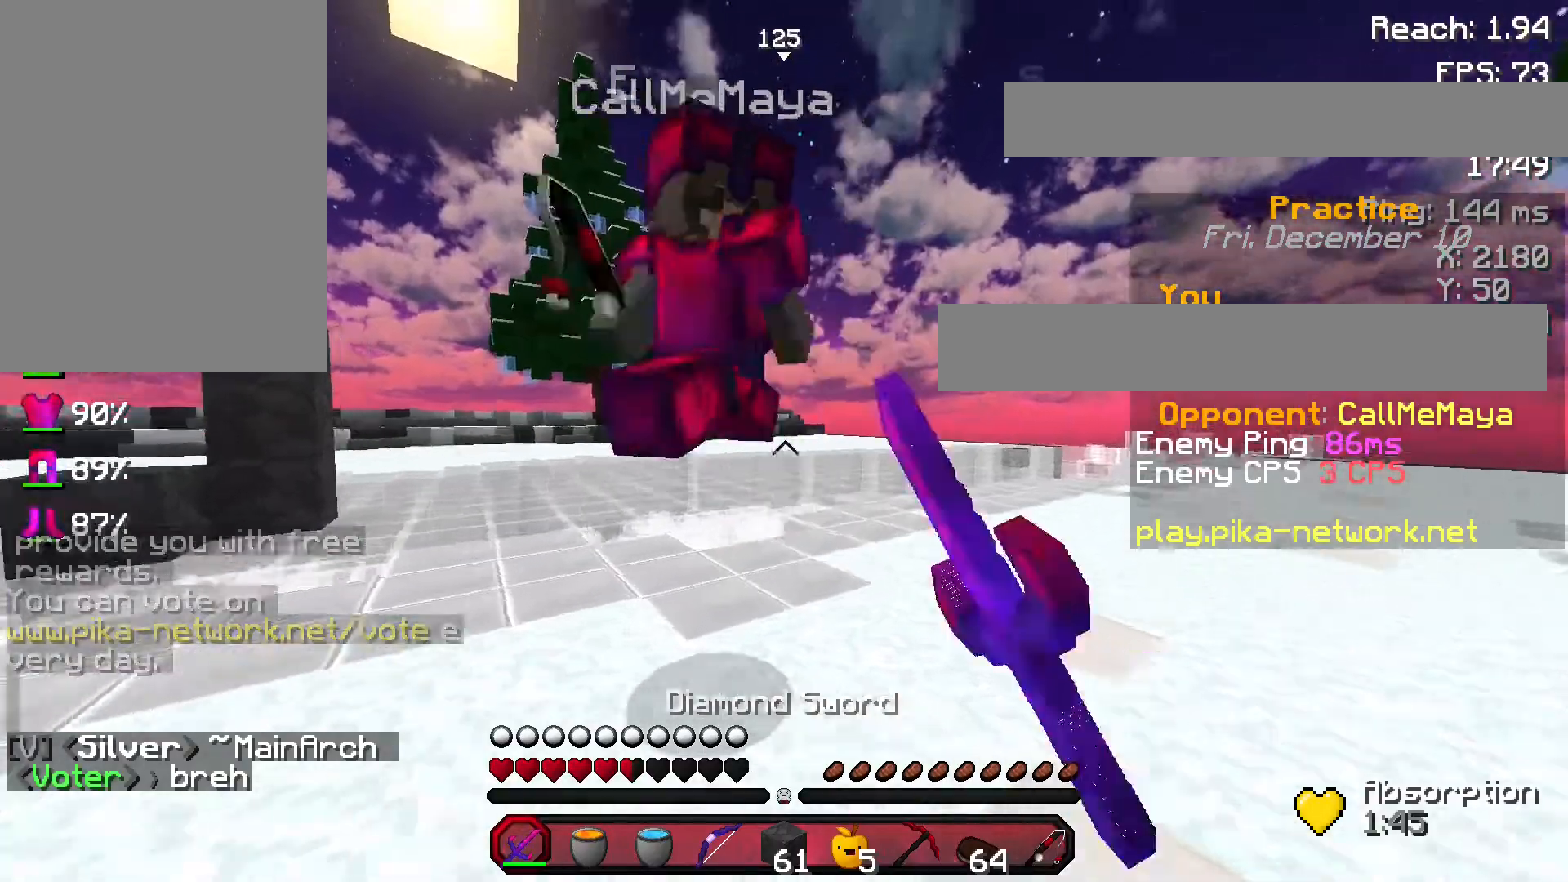
{"keys": ["a"], "mouse": ["left"], "events": [[67, "mouse_left", "down"], [134, "mouse_left", "up"], [167, "mouse_left", "down"], [267, "mouse_left", "up"], [367, "mouse_left", "down"], [401, "a", "down"], [467, "d", "up"], [467, "mouse_left", "up"], [501, "mouse_left", "down"], [501, "w", "up"]]}
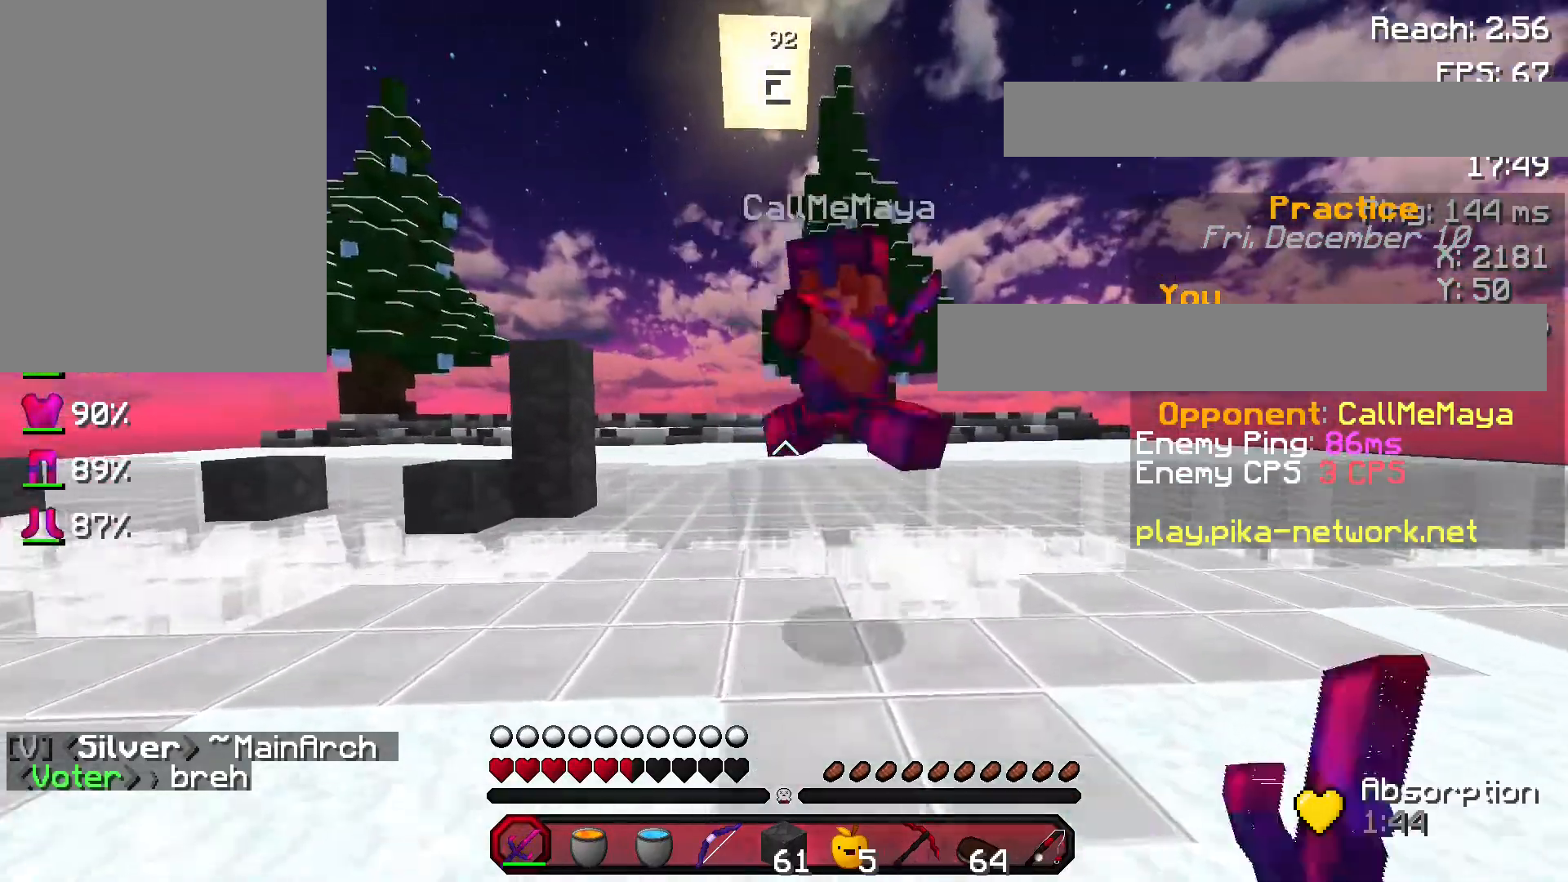
{"keys": ["a"], "mouse": [], "events": [[100, "mouse_left", "up"], [133, "w", "down"], [167, "mouse_left", "down"], [300, "mouse_left", "up"], [400, "mouse_right", "down"], [500, "mouse_right", "up"], [500, "w", "up"]]}
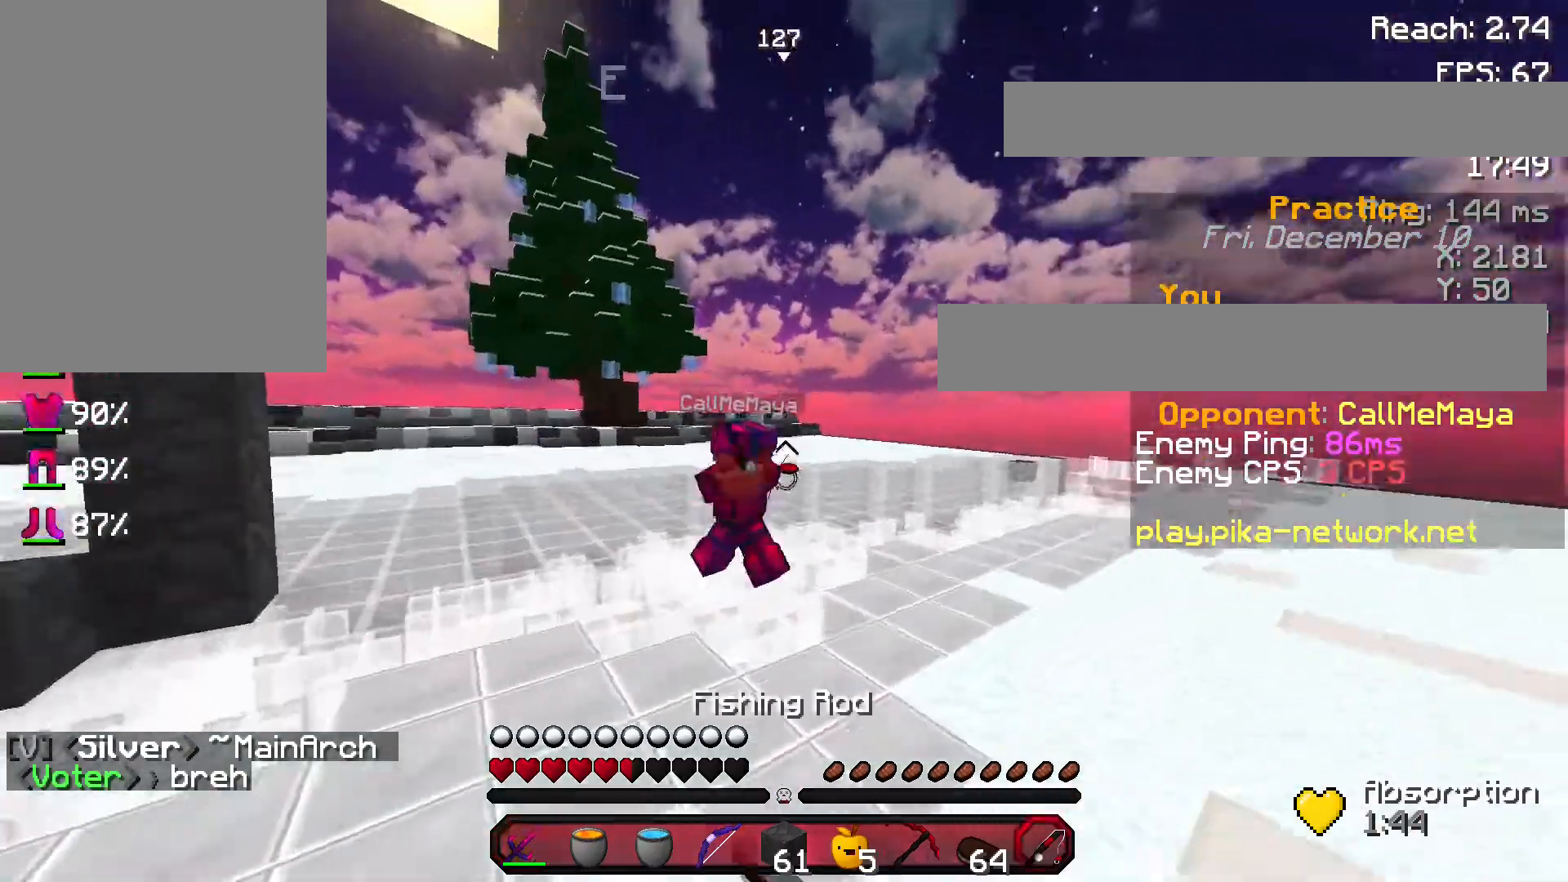
{"keys": ["d"], "mouse": [], "events": [[34, "a", "up"], [100, "d", "down"], [201, "d", "up"], [334, "mouse_right", "down"], [434, "d", "down"], [467, "mouse_right", "up"]]}
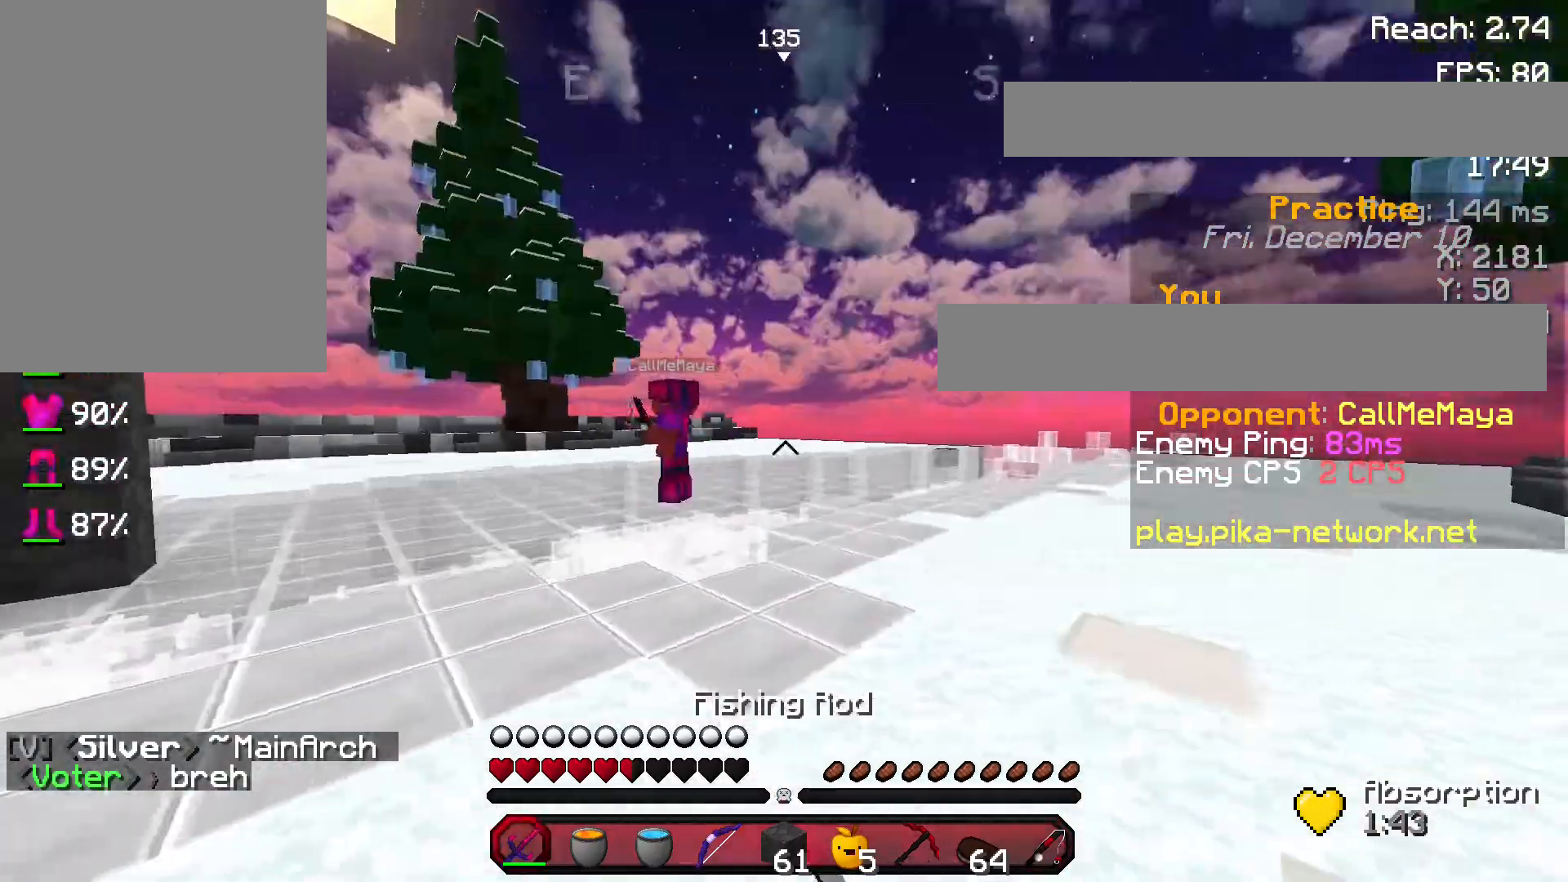
{"keys": ["a", "w"], "mouse": [], "events": [[100, "w", "down"], [233, "d", "up"], [467, "a", "down"]]}
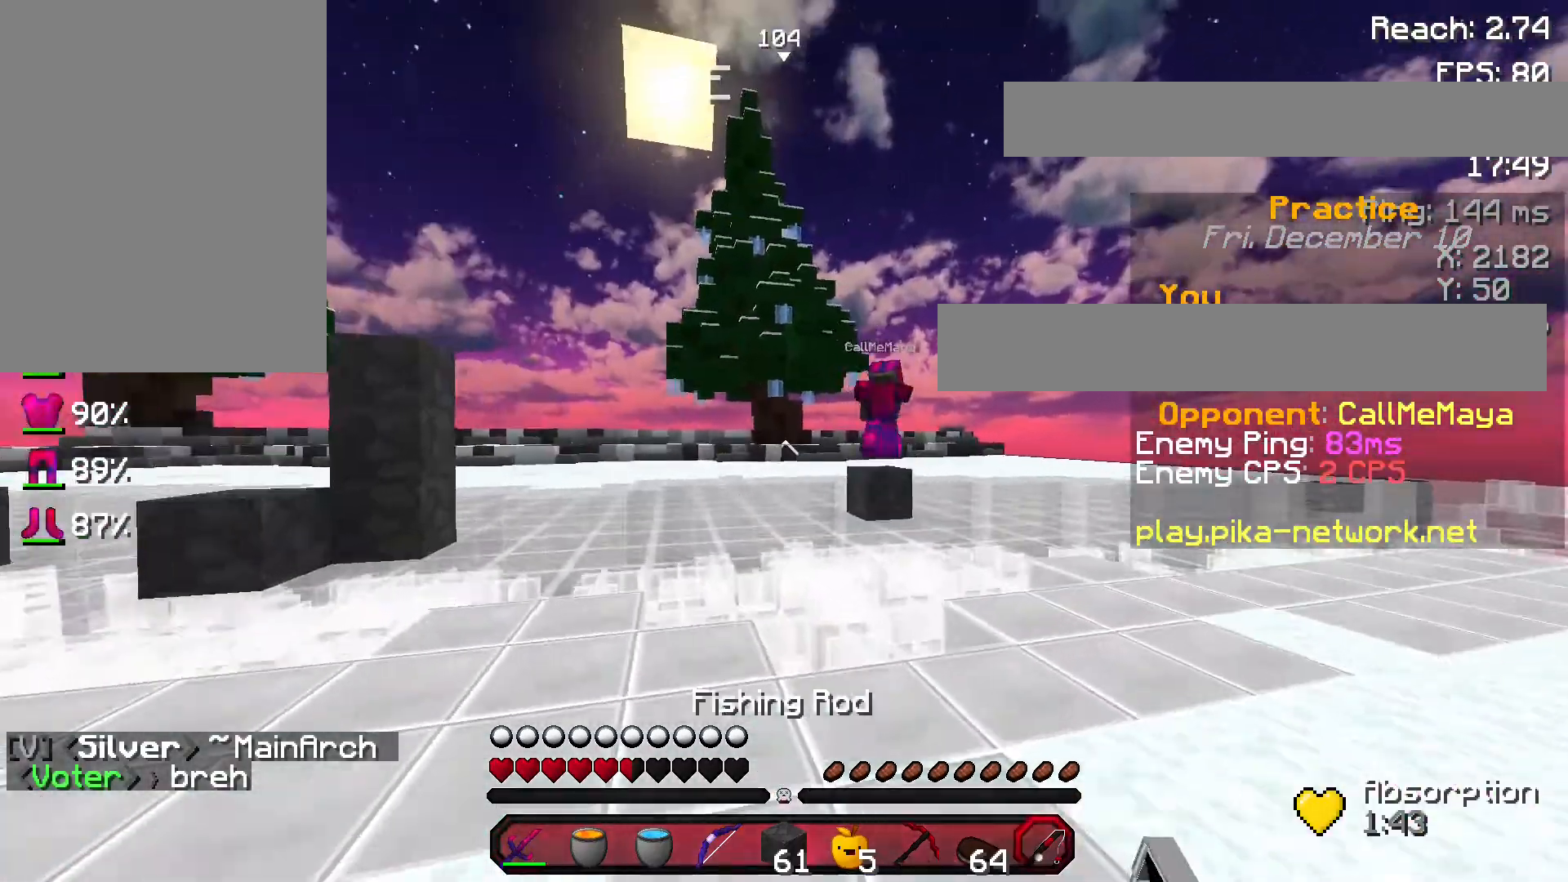
{"keys": ["w"], "mouse": [], "events": [[34, "mouse_right", "down"], [100, "space", "down"], [167, "mouse_right", "up"], [434, "space", "up"], [501, "a", "up"]]}
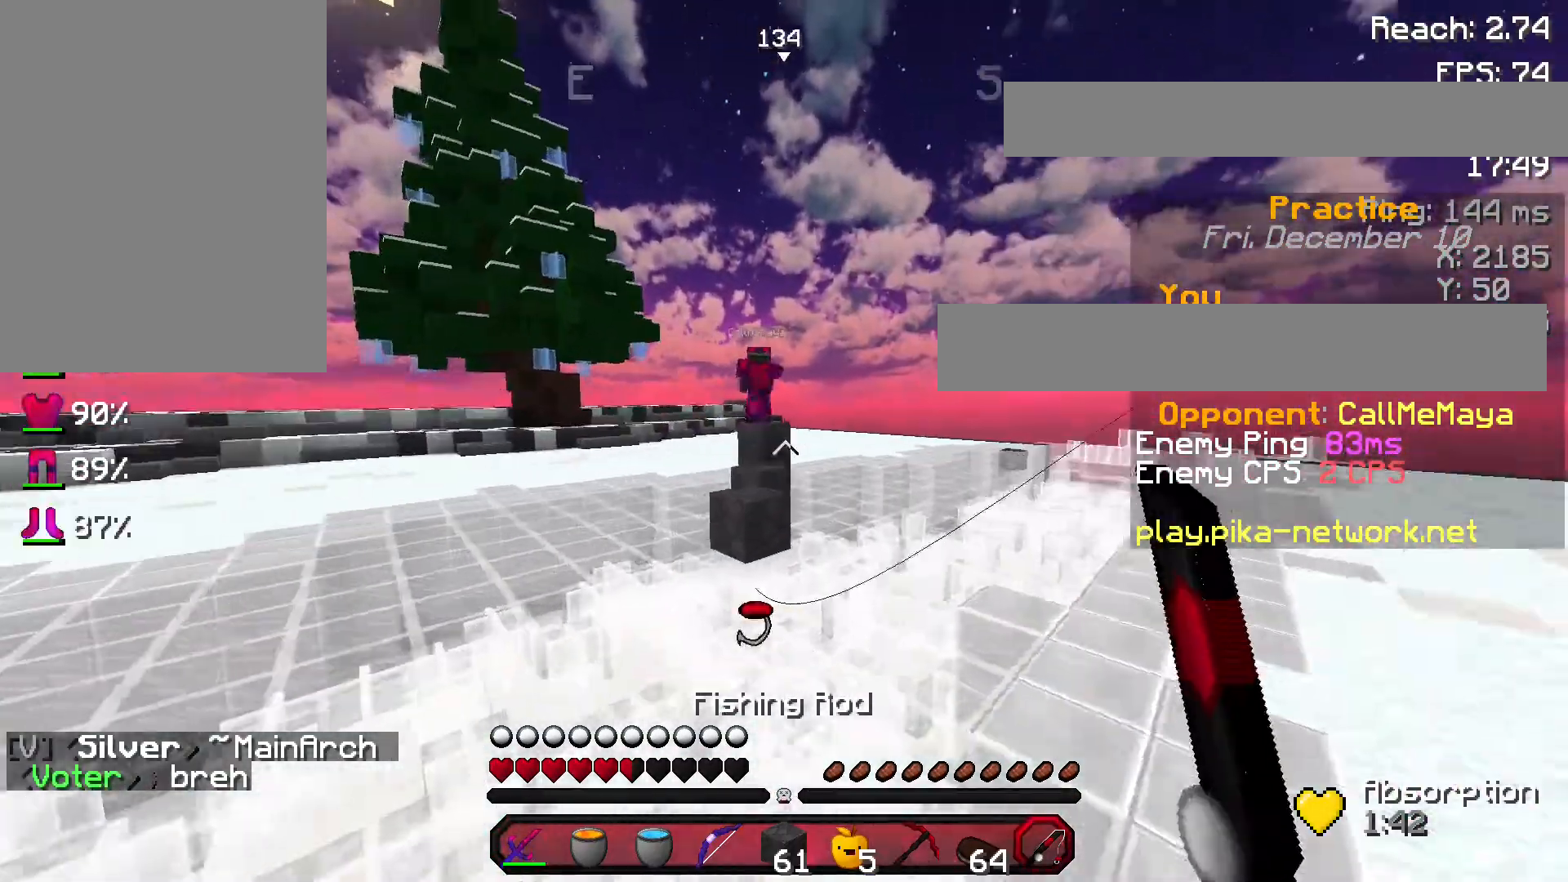
{"keys": ["w"], "mouse": ["left"], "events": [[67, "mouse_right", "down"], [67, "space", "down"], [200, "mouse_right", "up"], [333, "space", "up"], [467, "mouse_left", "down"]]}
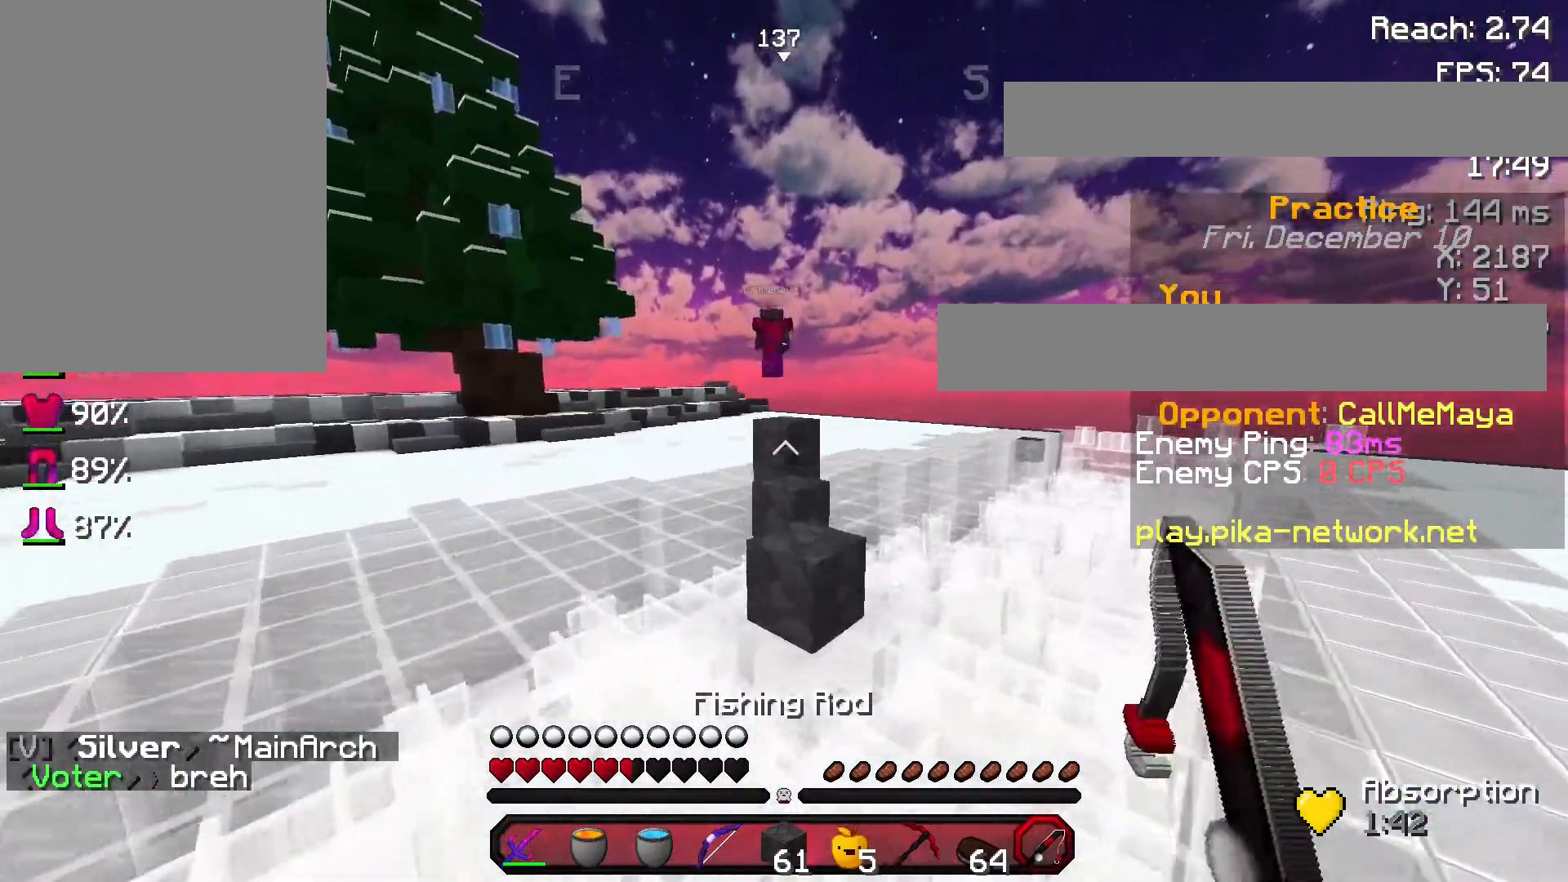
{"keys": ["d", "w"], "mouse": ["left"], "events": [[34, "mouse_left", "up"], [467, "d", "down"], [467, "space", "down"], [501, "mouse_left", "down"], [501, "space", "up"]]}
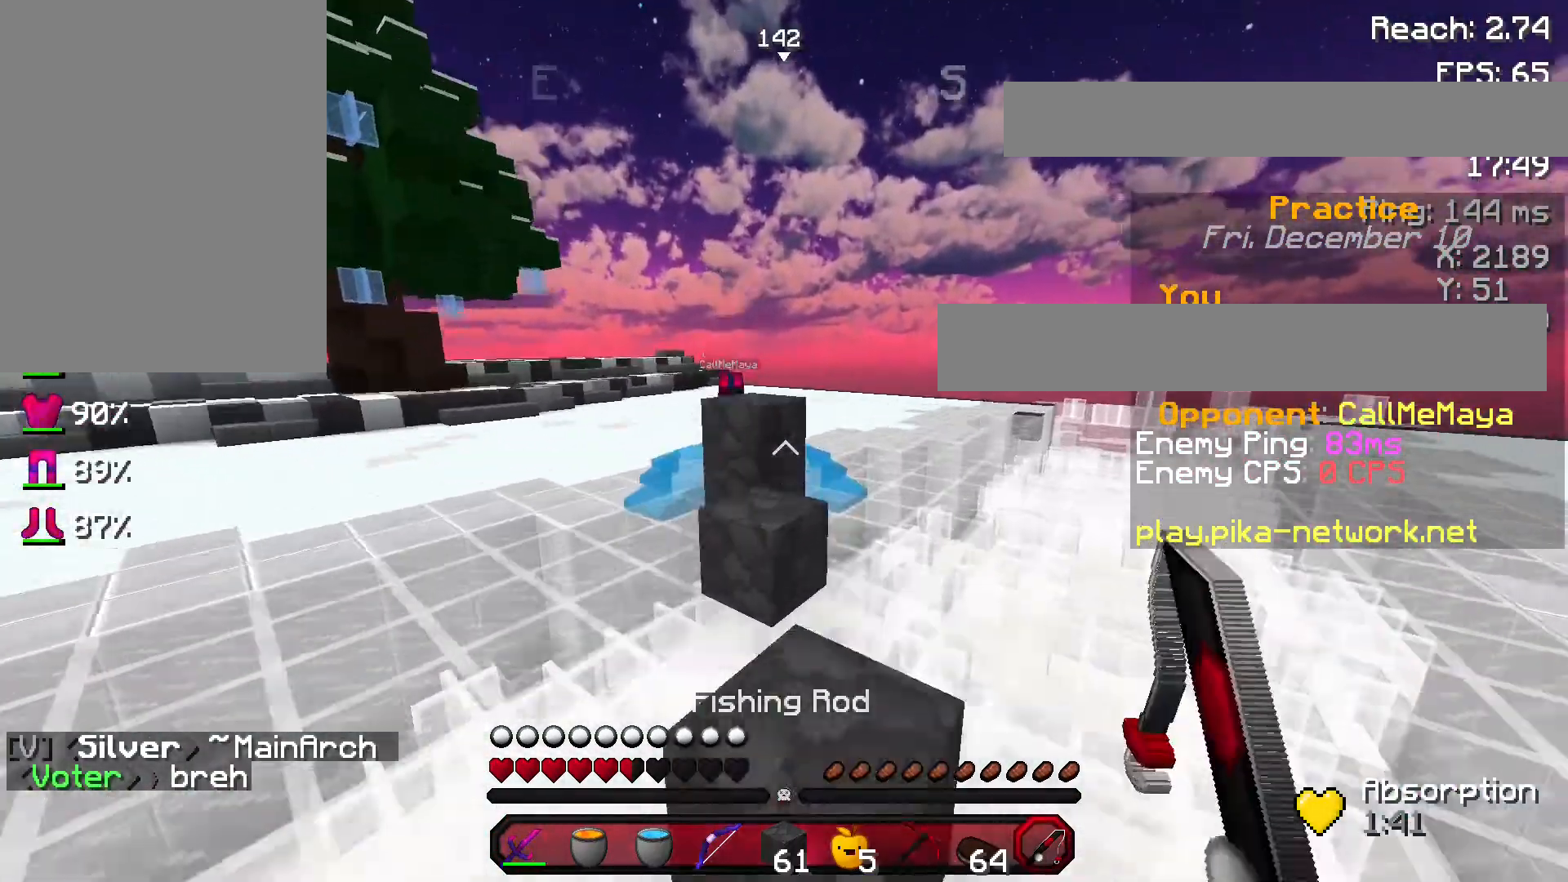
{"keys": ["space", "w"], "mouse": [], "events": [[100, "d", "up"], [100, "mouse_left", "up"], [300, "space", "down"]]}
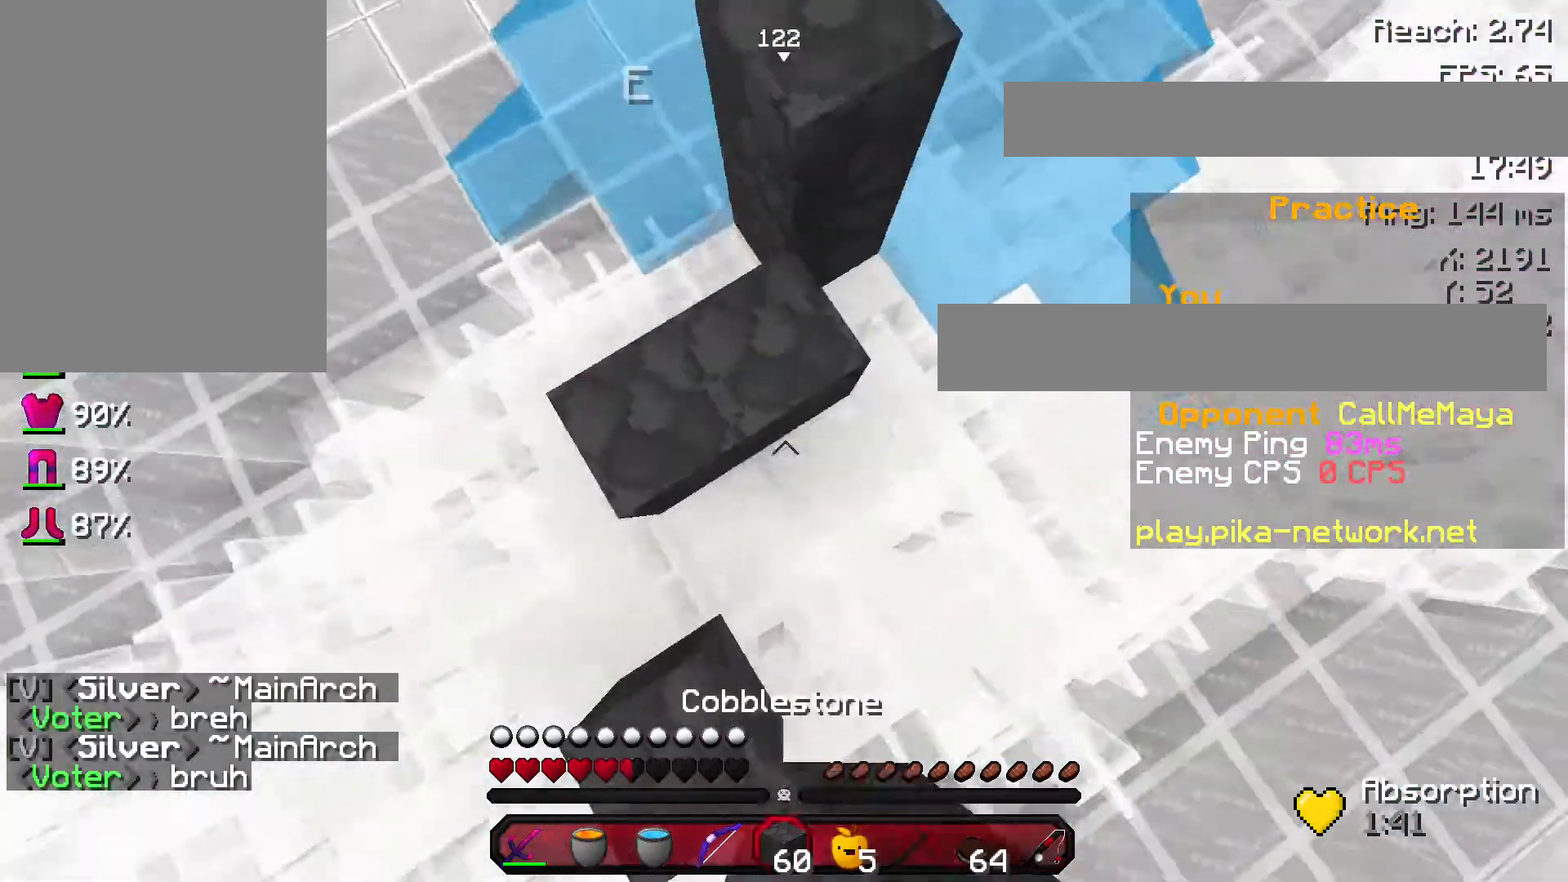
{"keys": ["a", "space", "w"], "mouse": [], "events": [[67, "a", "down"], [67, "mouse_right", "down"], [100, "mouse_right", "up"], [134, "mouse_right", "down"], [200, "a", "up"], [434, "a", "down"], [434, "mouse_right", "up"]]}
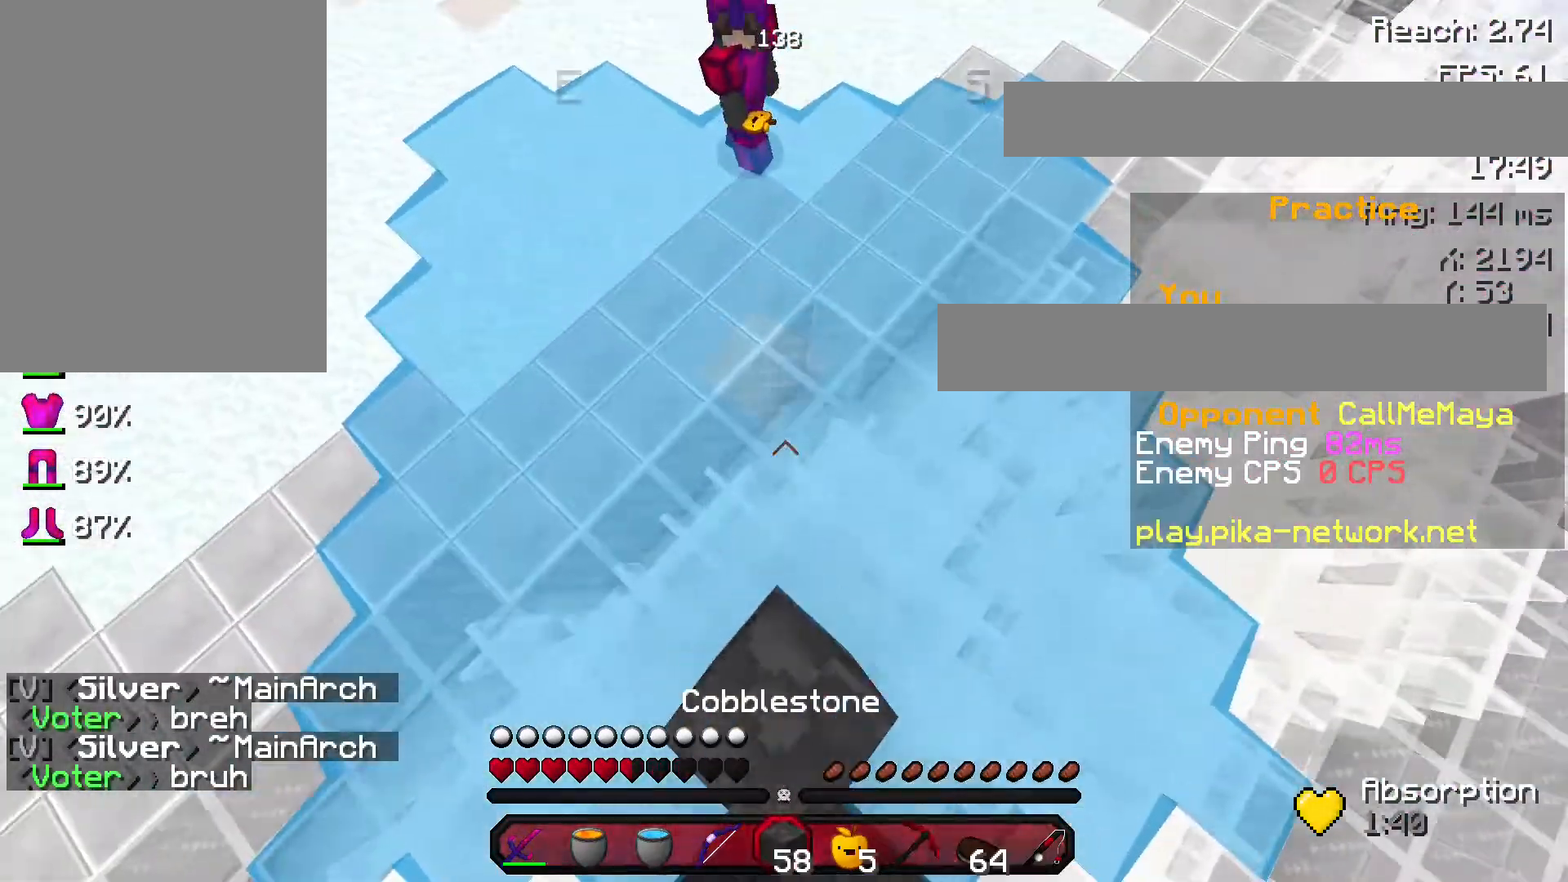
{"keys": ["space", "w"], "mouse": ["right"], "events": [[33, "mouse_right", "down"], [67, "a", "up"], [133, "mouse_right", "up"], [167, "mouse_right", "down"], [300, "mouse_right", "up"], [333, "mouse_right", "down"], [400, "mouse_right", "up"], [467, "mouse_right", "down"]]}
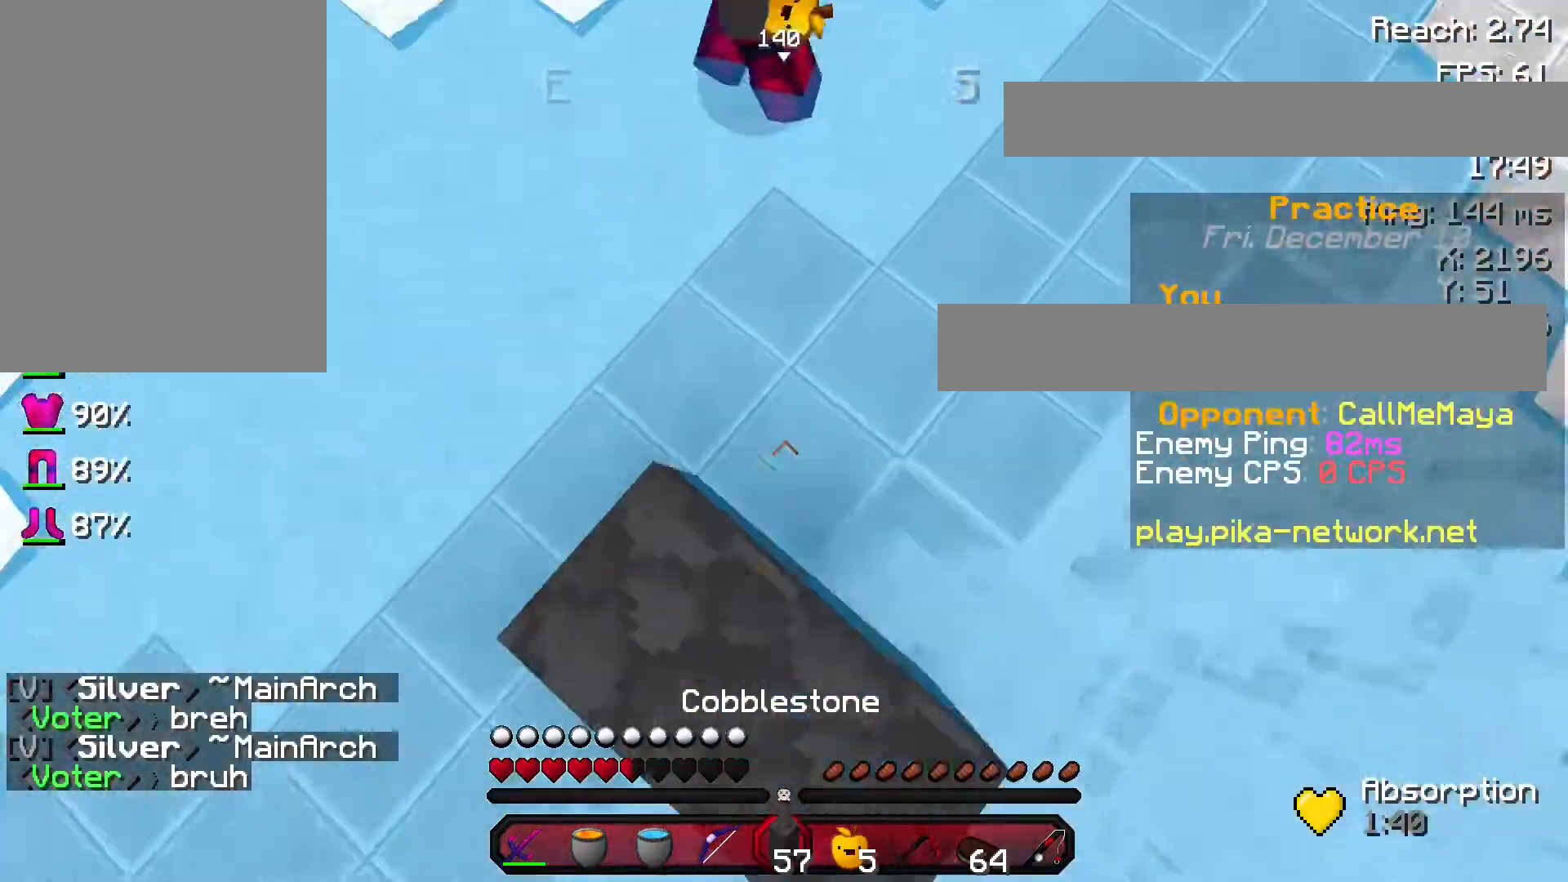
{"keys": ["d", "w"], "mouse": ["left"], "events": [[34, "mouse_right", "up"], [234, "mouse_left", "down"], [267, "space", "up"], [334, "mouse_left", "up"], [367, "mouse_left", "down"], [434, "mouse_left", "up"], [501, "d", "down"], [501, "mouse_left", "down"]]}
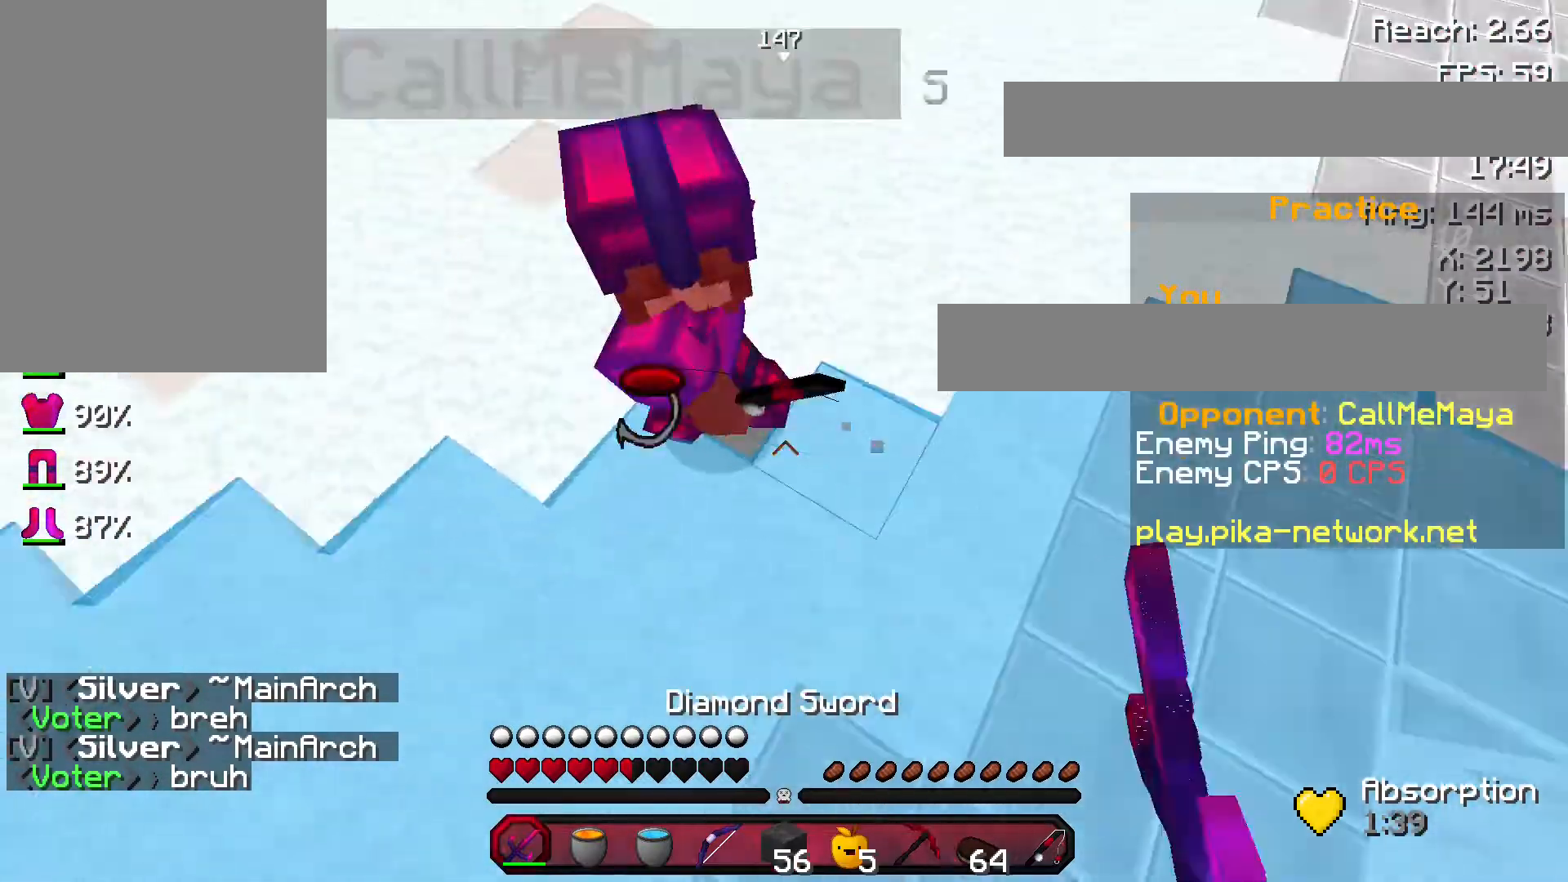
{"keys": ["w"], "mouse": [], "events": [[33, "a", "down"], [33, "d", "up"], [100, "mouse_left", "up"], [133, "mouse_left", "down"], [233, "mouse_left", "up"], [267, "mouse_left", "down"], [333, "a", "up"], [333, "mouse_left", "up"], [400, "mouse_left", "down"], [467, "mouse_left", "up"]]}
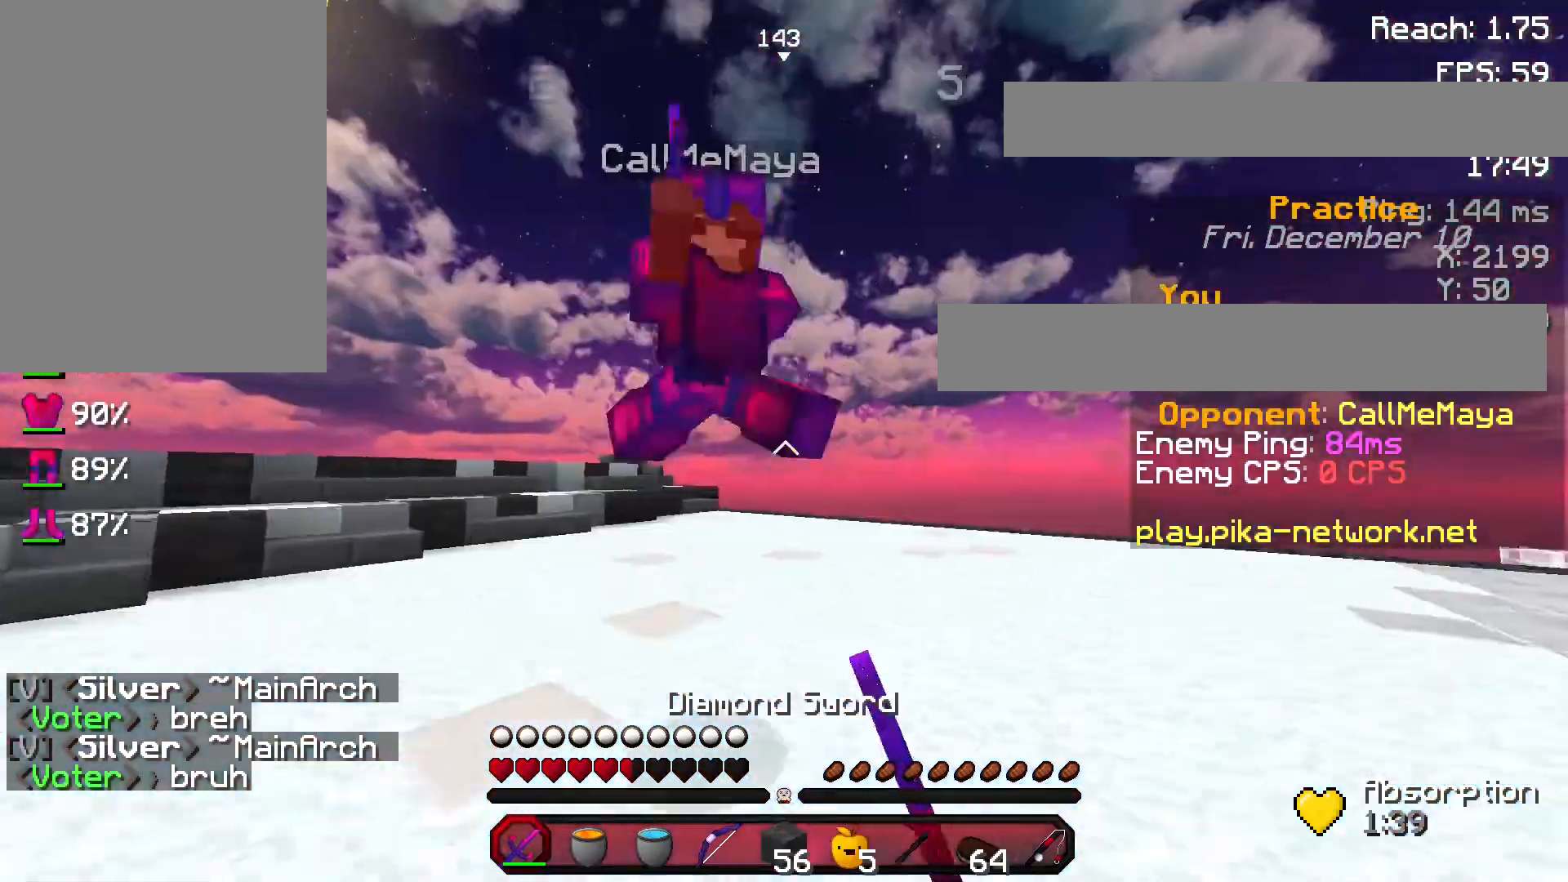
{"keys": ["a", "w"], "mouse": ["left"], "events": [[34, "mouse_left", "down"], [134, "mouse_left", "up"], [134, "mouse_right", "down"], [234, "a", "down"], [301, "mouse_right", "up"], [434, "mouse_left", "down"]]}
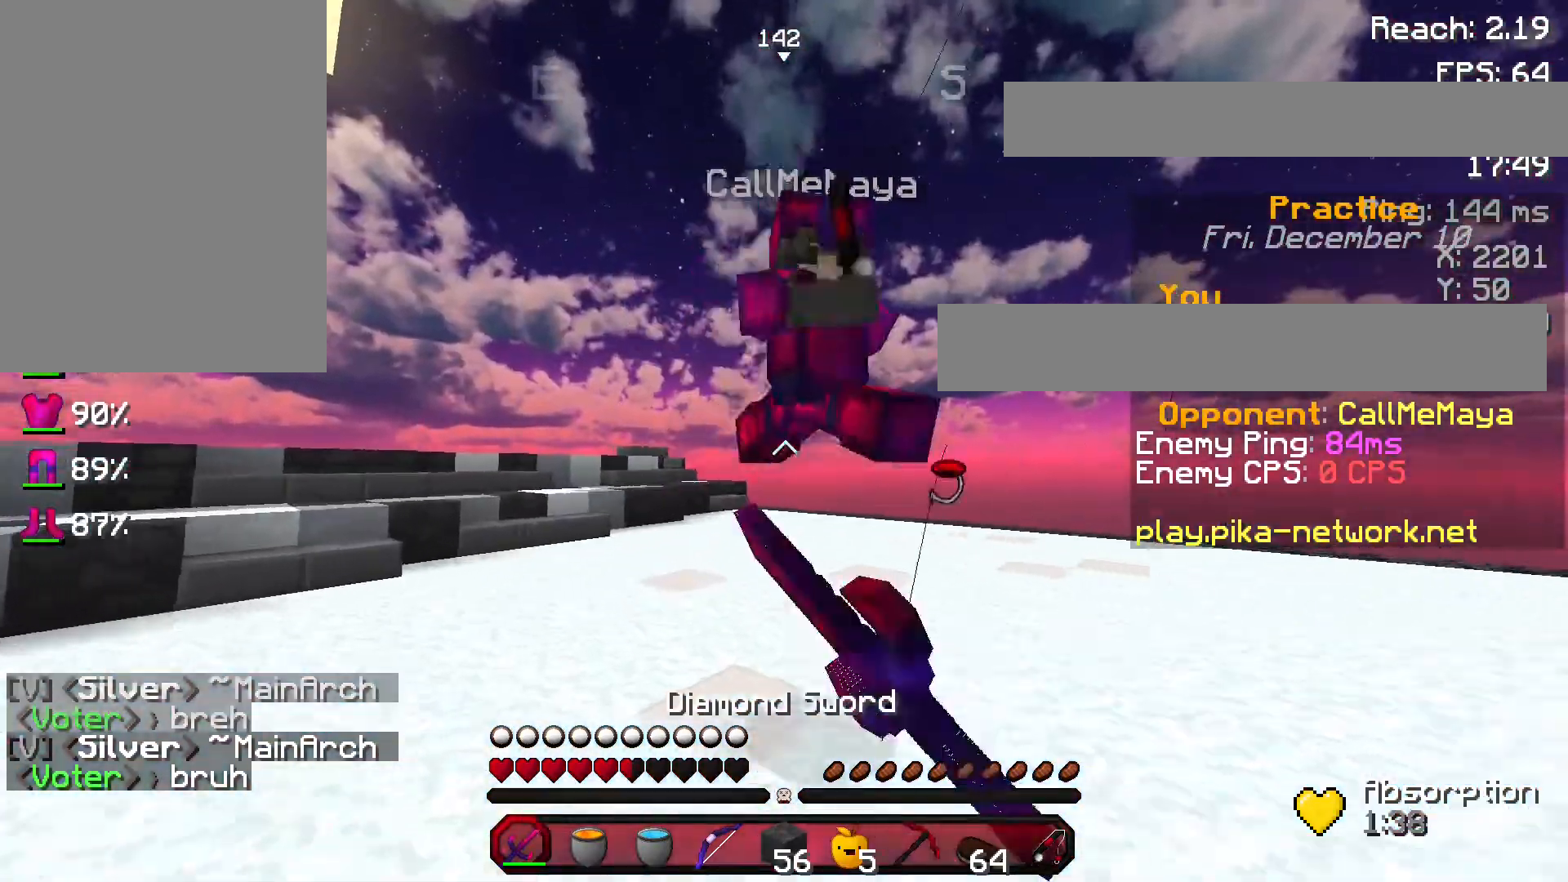
{"keys": ["a", "w"], "mouse": ["left"], "events": [[33, "mouse_left", "up"], [133, "mouse_left", "down"], [233, "mouse_left", "up"], [333, "mouse_left", "down"], [367, "mouse_left", "up"], [434, "mouse_left", "down"]]}
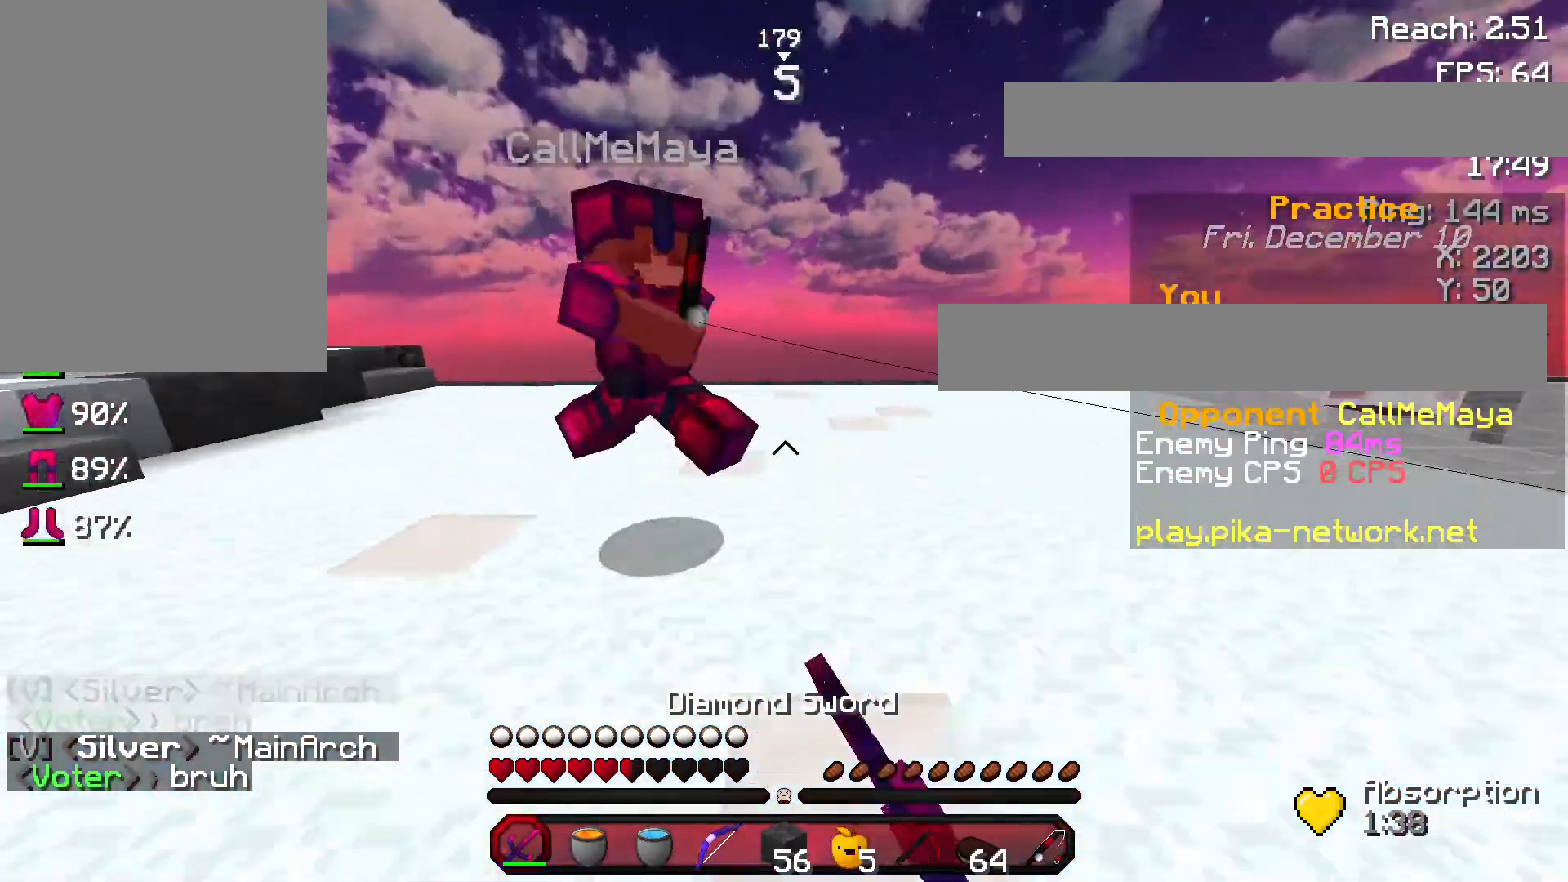
{"keys": ["a", "w"], "mouse": ["left"], "events": [[34, "mouse_left", "up"], [100, "a", "up"], [100, "mouse_left", "down"], [134, "d", "down"], [167, "mouse_left", "up"], [234, "mouse_left", "down"], [267, "a", "down"], [267, "d", "up"], [434, "mouse_left", "up"], [501, "mouse_left", "down"]]}
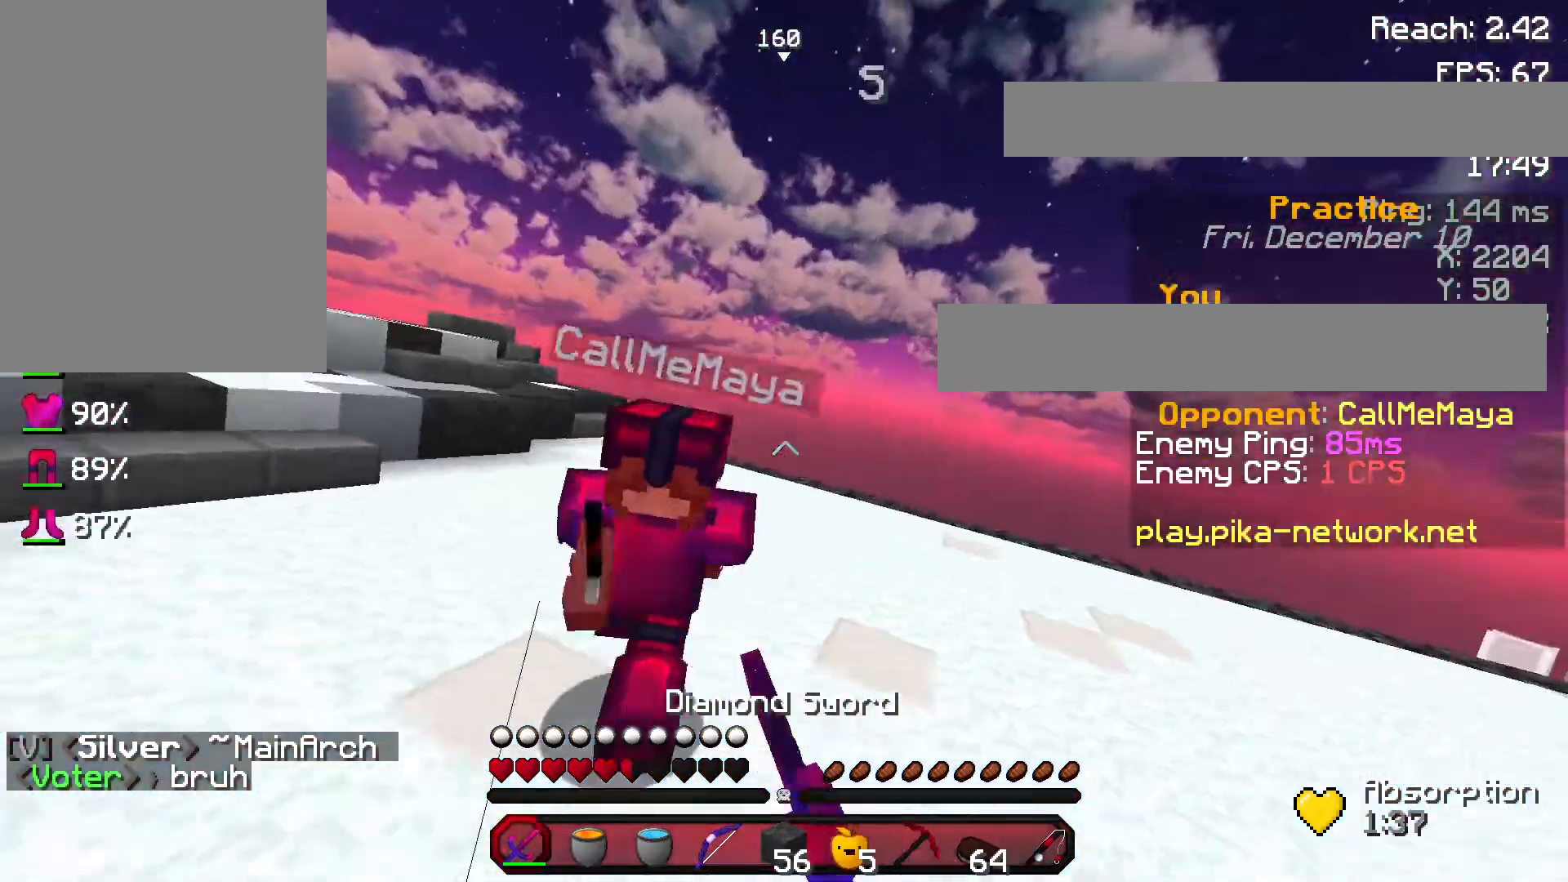
{"keys": ["a", "w"], "mouse": ["left"], "events": [[100, "mouse_left", "up"], [200, "mouse_left", "down"], [200, "w", "up"], [267, "w", "down"], [300, "mouse_left", "up"], [333, "mouse_left", "down"], [434, "mouse_left", "up"], [500, "mouse_left", "down"]]}
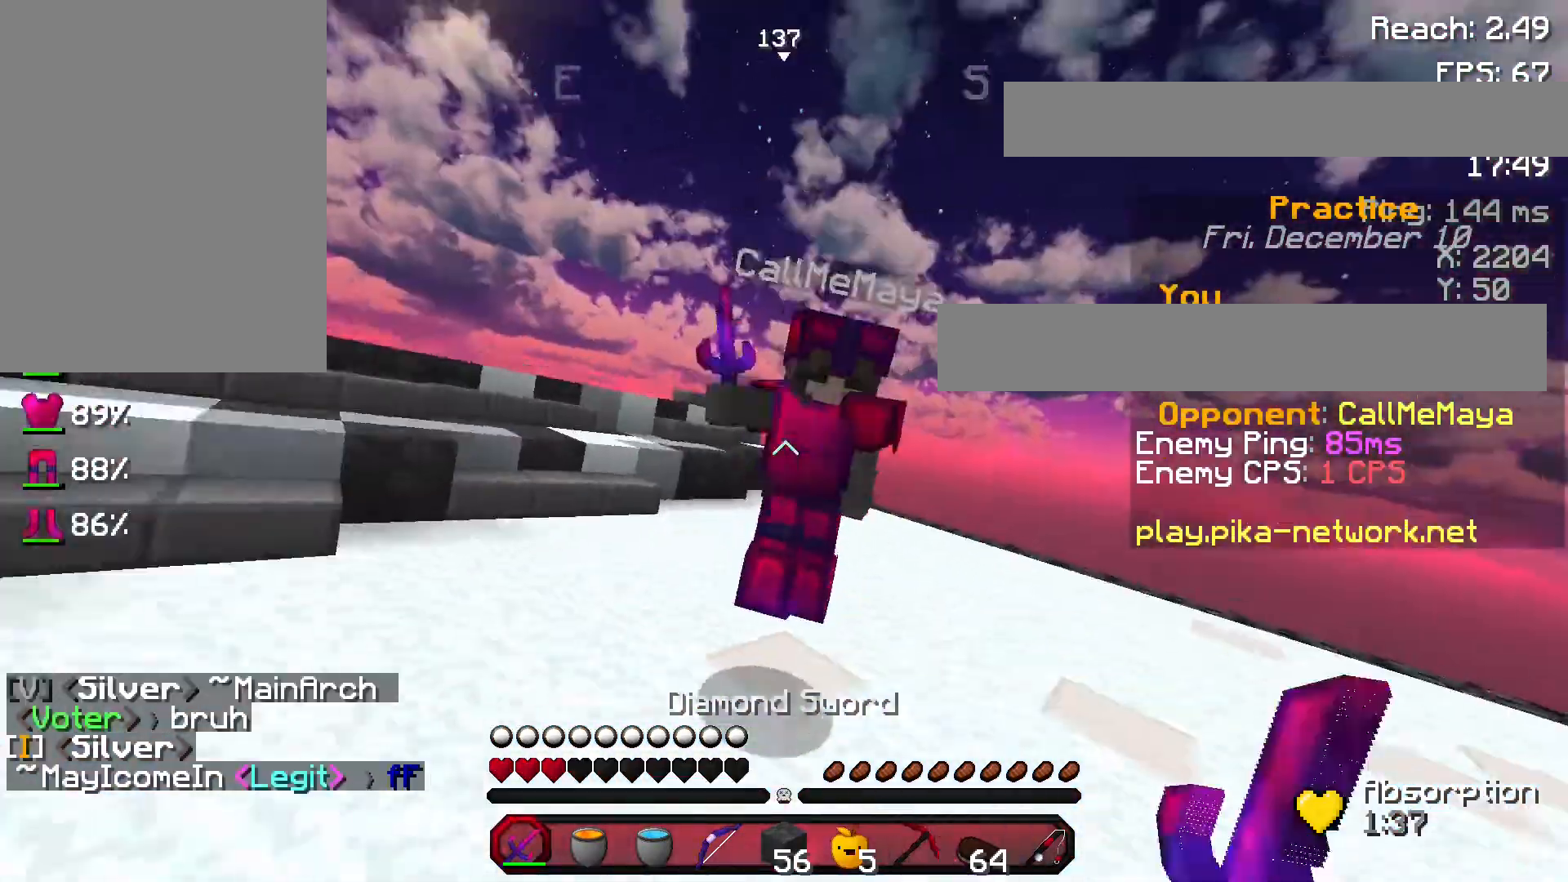
{"keys": ["w"], "mouse": ["left"], "events": [[100, "mouse_left", "up"], [134, "mouse_left", "down"], [234, "mouse_left", "up"], [301, "mouse_left", "down"], [434, "mouse_left", "up"], [501, "a", "up"], [501, "mouse_left", "down"]]}
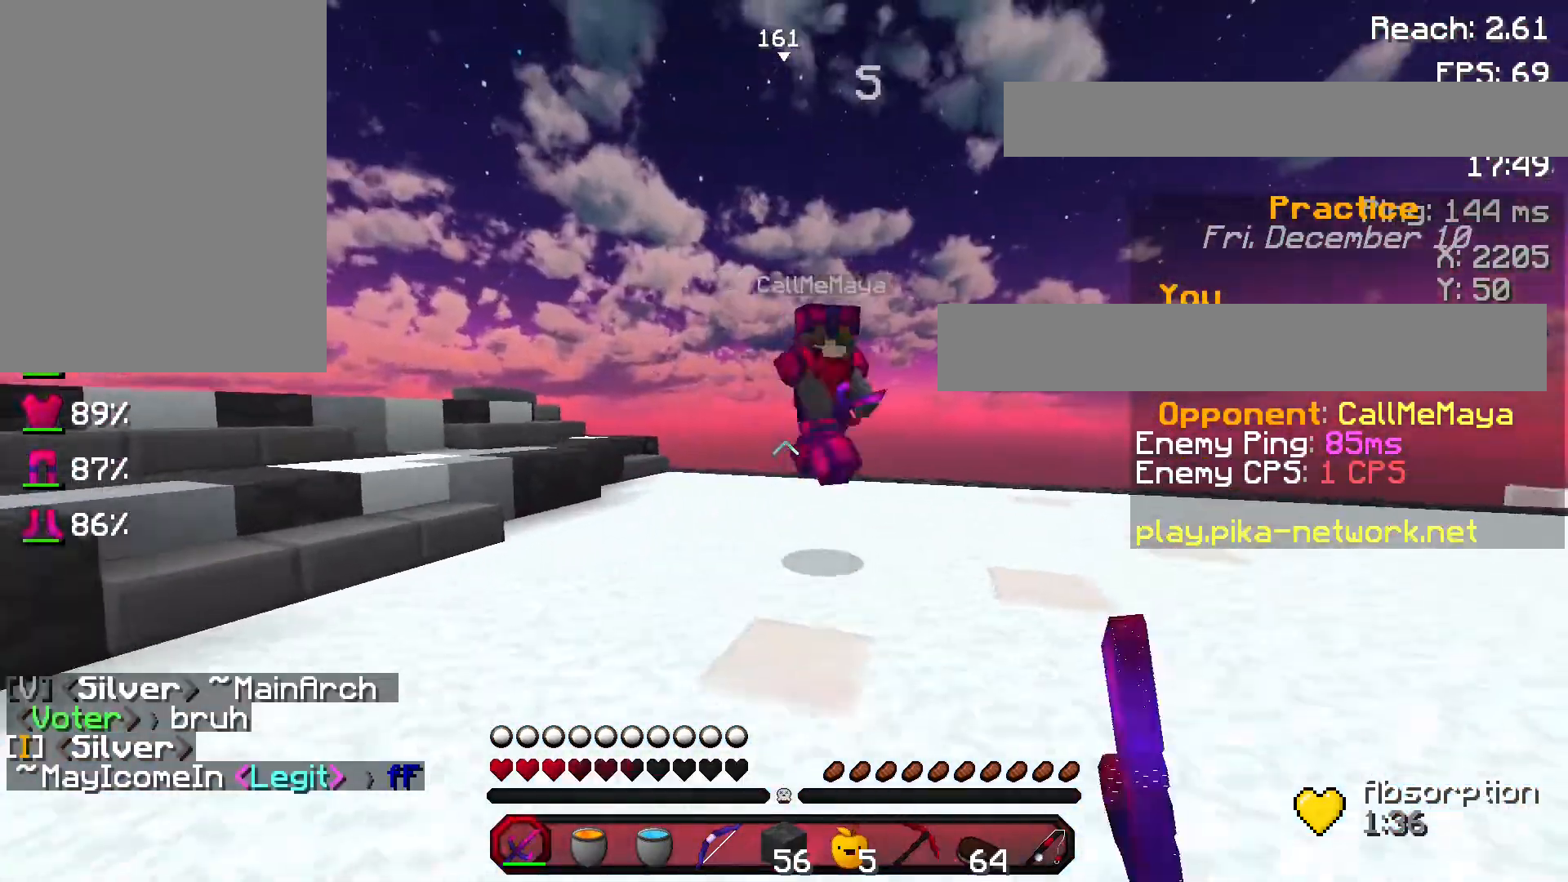
{"keys": ["a", "d"], "mouse": ["left"], "events": [[67, "mouse_left", "up"], [100, "mouse_left", "down"], [167, "mouse_left", "up"], [300, "mouse_right", "down"], [367, "a", "down"], [367, "mouse_right", "up"], [367, "w", "up"], [467, "d", "down"], [467, "mouse_left", "down"]]}
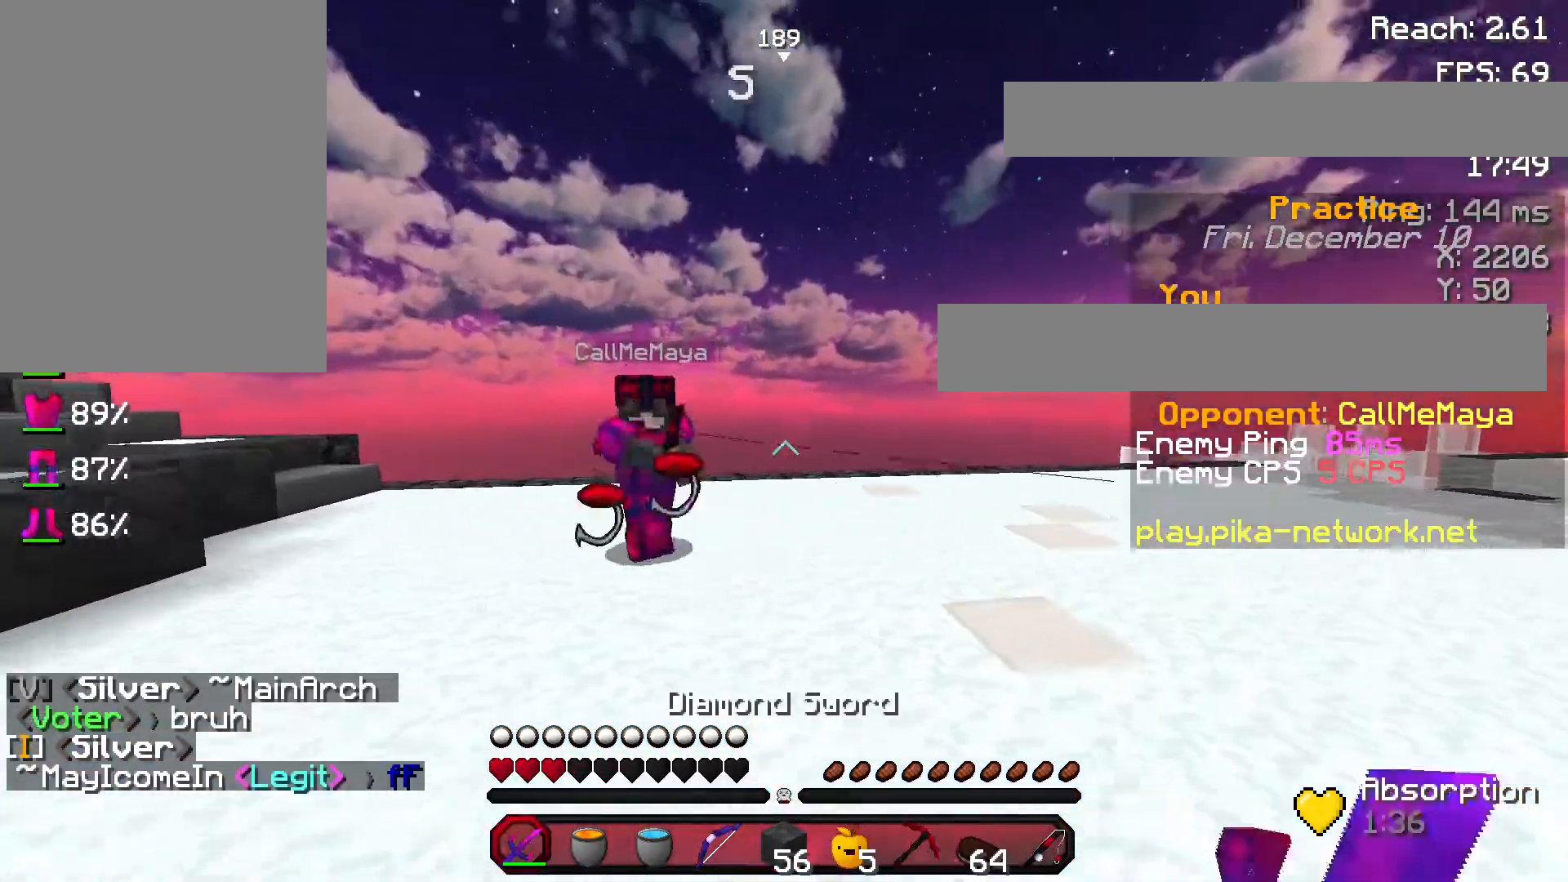
{"keys": ["w"], "mouse": [], "events": [[34, "a", "up"], [100, "mouse_left", "up"], [100, "w", "down"], [167, "mouse_left", "down"], [267, "mouse_left", "up"], [401, "d", "up"], [401, "mouse_left", "down"], [467, "mouse_left", "up"]]}
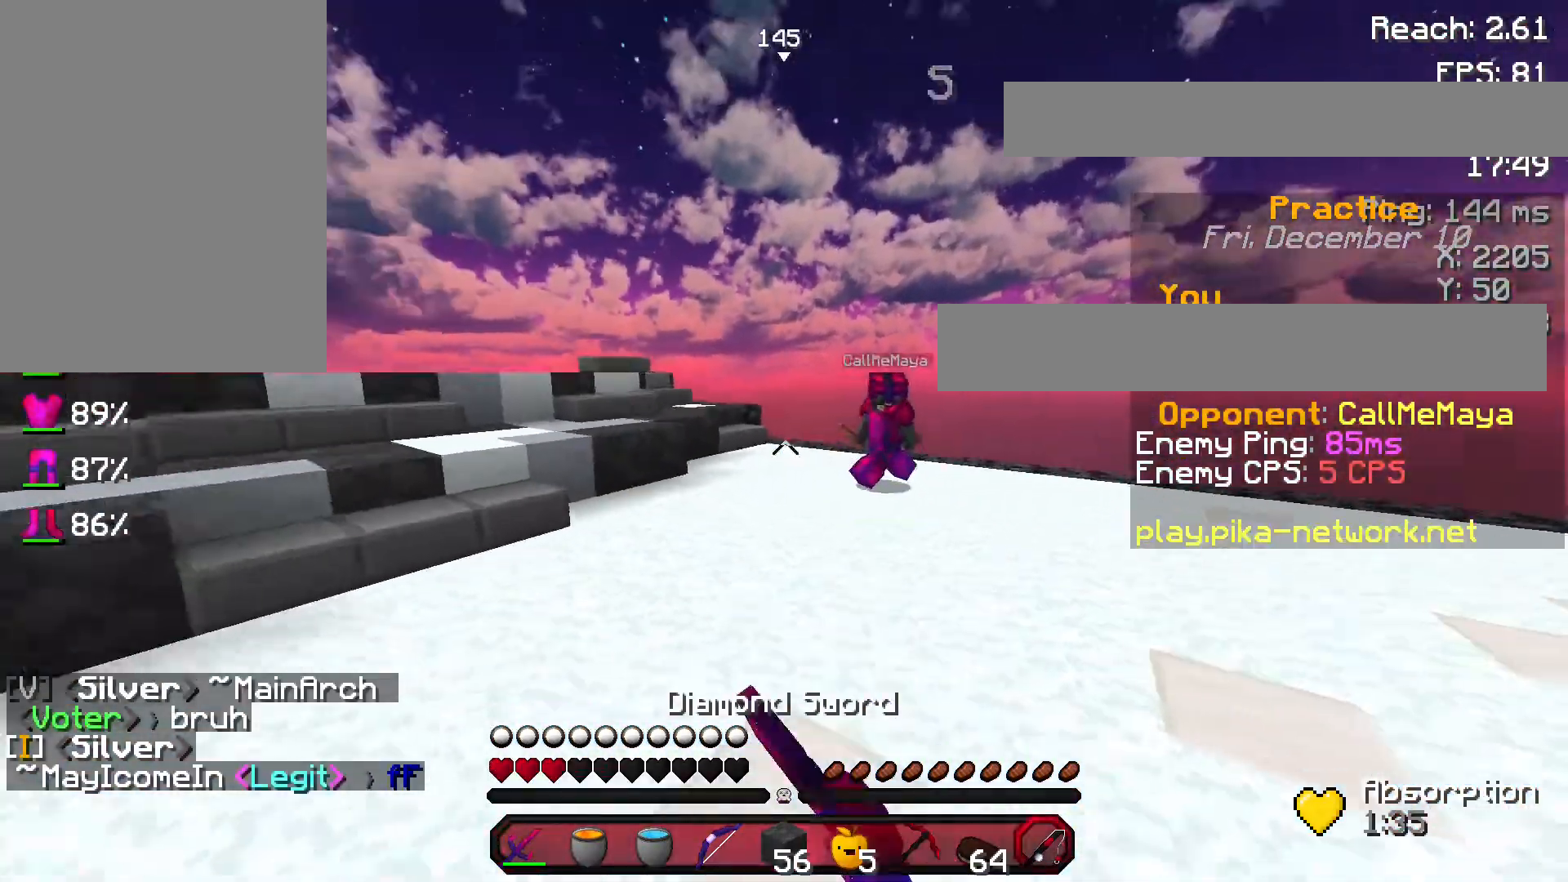
{"keys": ["a", "w"], "mouse": [], "events": [[33, "mouse_right", "down"], [133, "mouse_right", "up"], [233, "d", "down"], [400, "a", "down"], [400, "d", "up"]]}
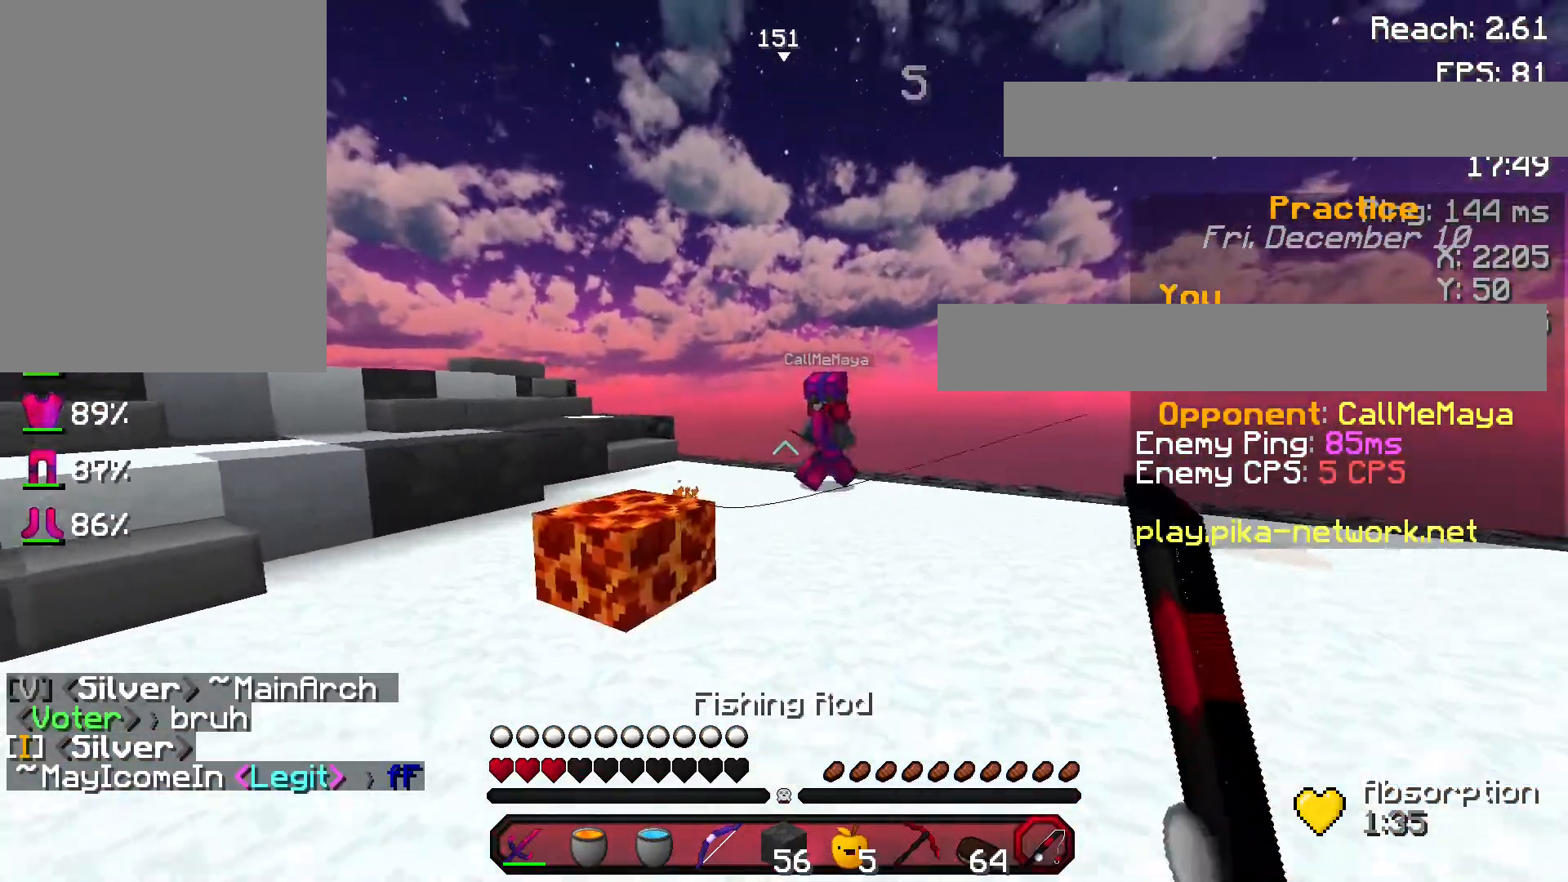
{"keys": ["a"], "mouse": ["right"], "events": [[100, "mouse_right", "down"], [200, "mouse_right", "up"], [434, "mouse_right", "down"], [434, "w", "up"]]}
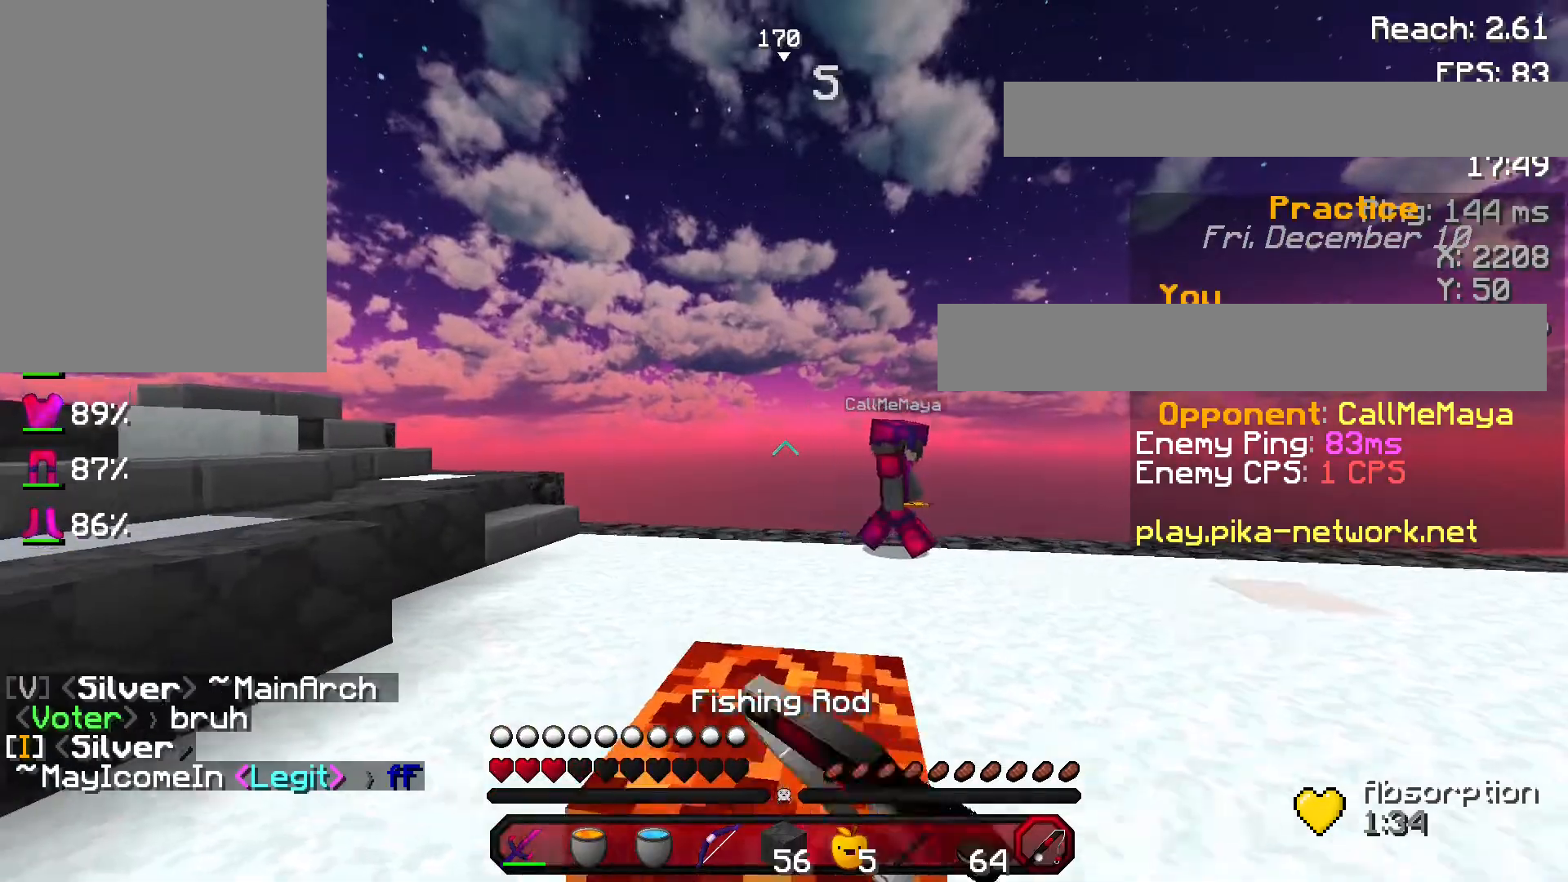
{"keys": ["d", "w"], "mouse": ["right"], "events": [[33, "s", "down"], [100, "mouse_right", "up"], [167, "a", "up"], [200, "d", "down"], [333, "s", "up"], [434, "mouse_right", "down"], [434, "w", "down"]]}
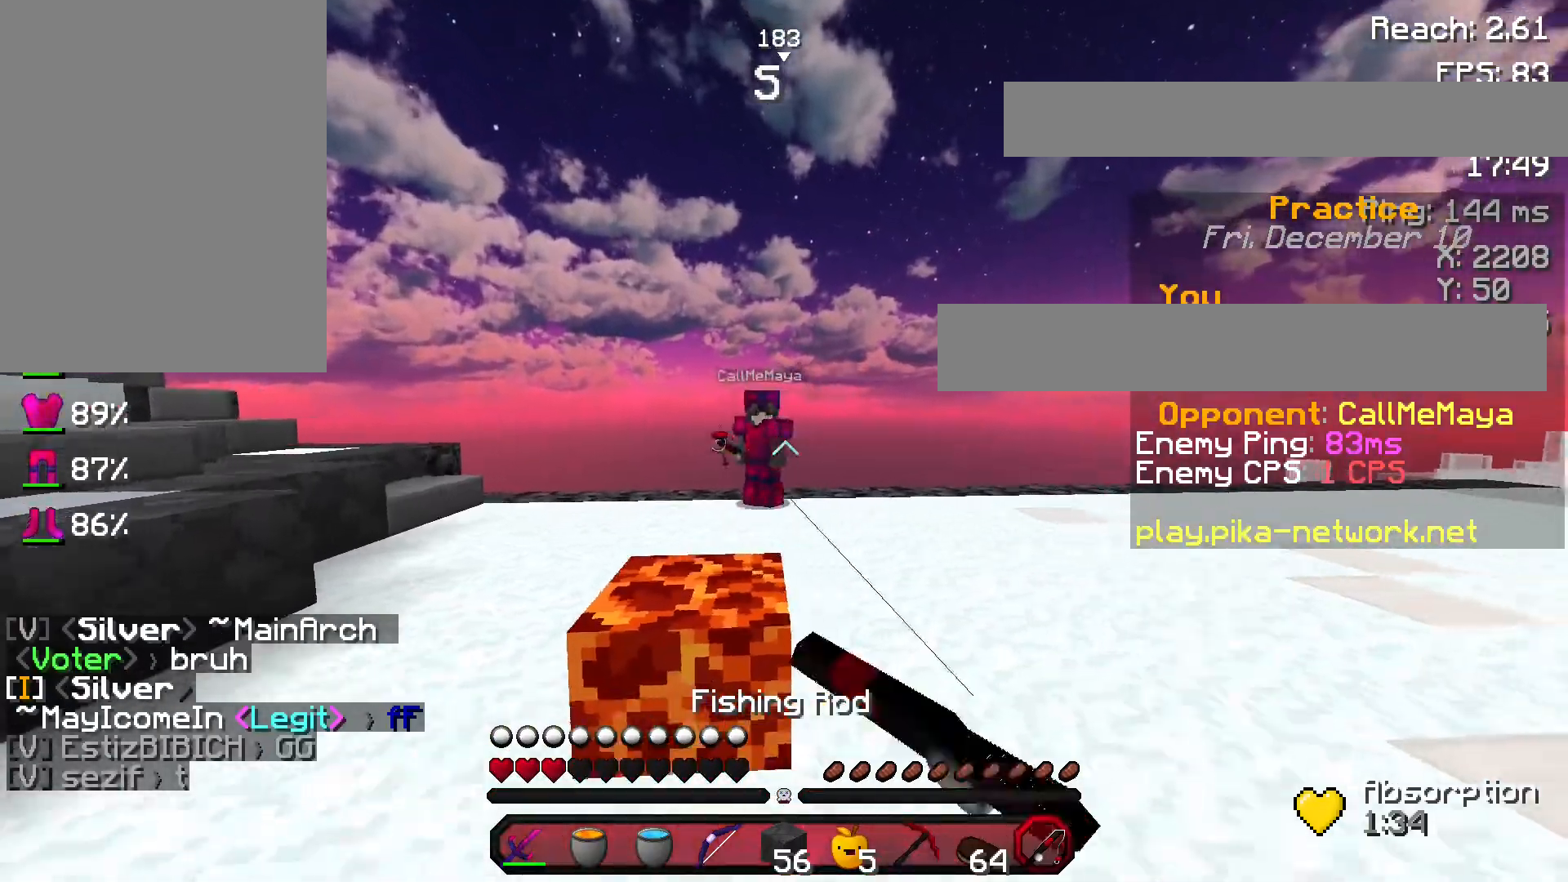
{"keys": ["w"], "mouse": ["right"], "events": [[34, "mouse_right", "up"], [234, "space", "down"], [367, "space", "up"], [434, "mouse_right", "down"], [467, "d", "up"]]}
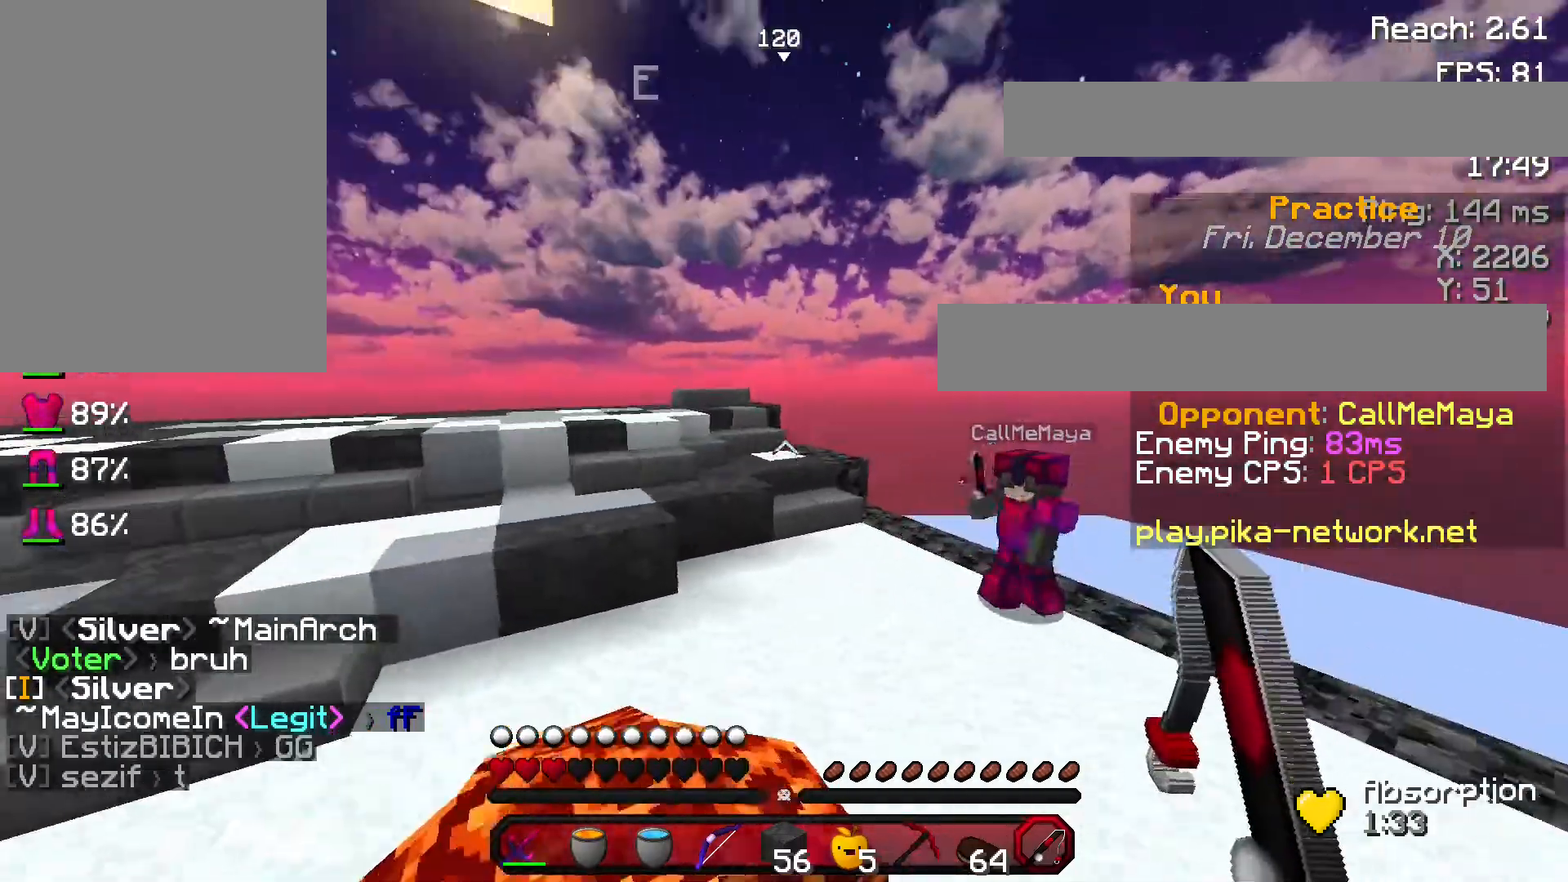
{"keys": ["d", "w"], "mouse": [], "events": [[67, "d", "down"], [67, "mouse_right", "up"]]}